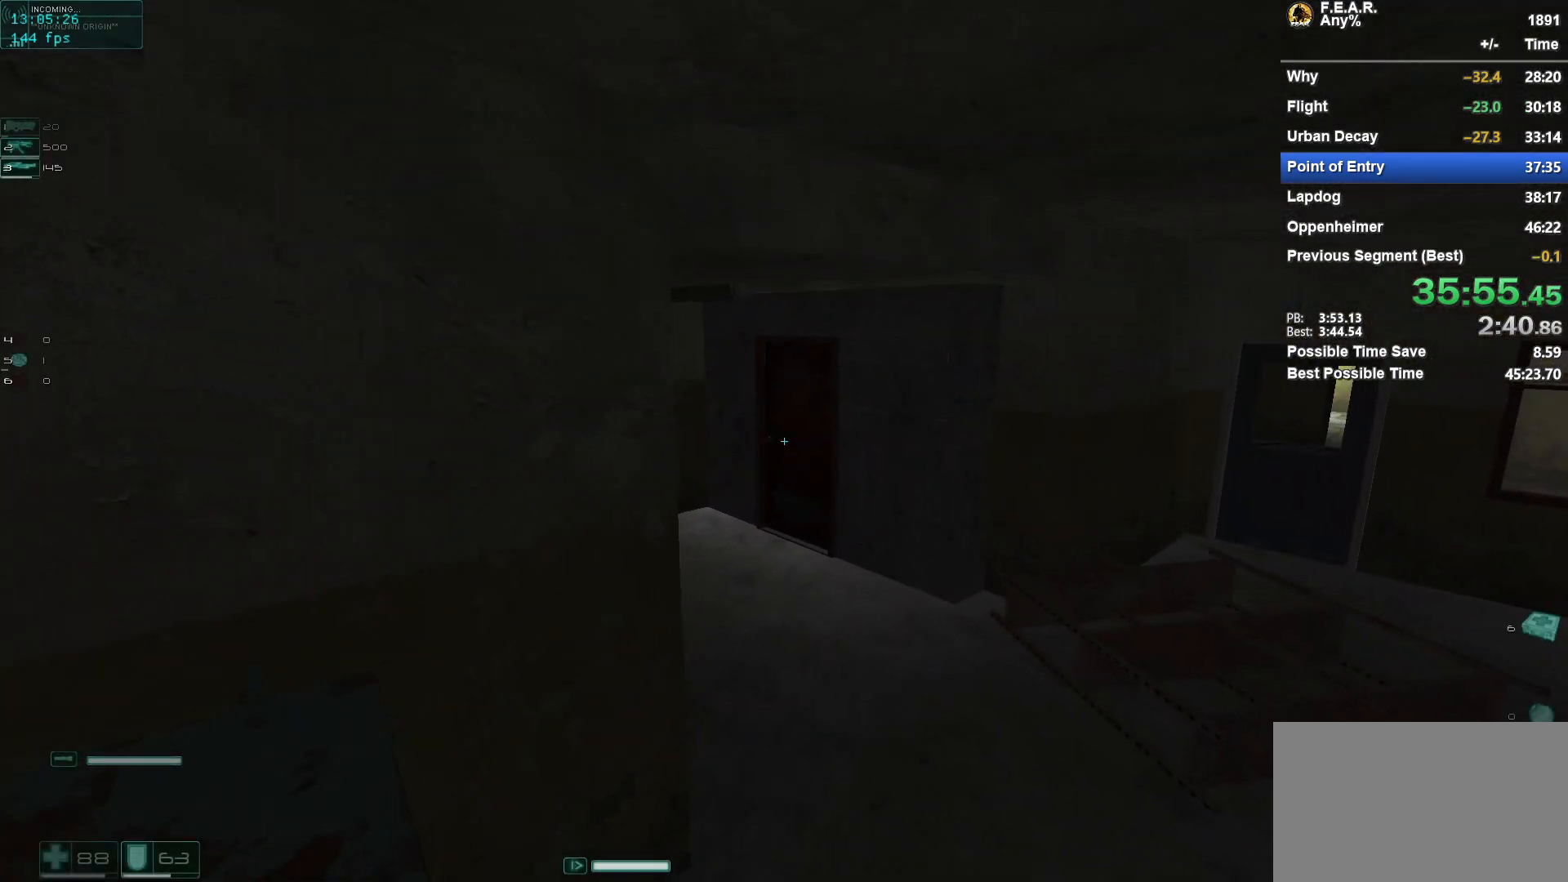
Gameplay with keyboard and mouse; each line is a JSON object with the keys and mouse buttons held at the frame after it. "events" lists presses ("down") and releases ("up") of "1", "2", "3", "4", "5", "a", "c", "ctrl", "d", "e", "escape", "f", "f5", "f9", "g", "q", "r", "s", "shift", "space", "v", "w", "x", "z", "mouse_left", "mouse_wheel" and "mouse_right" between this image and that frame as [ms after this image, input, new state], when the widget could be followed in between. "mouse_left", "mouse_wheel", "mouse_right" = the "left", "wheel", "right" buttons of the "mouse" list. No other keys are recorded. "wheel" means that the mouse wheel is clicked or scrolled. Mouse movement is not recorded.
{"keys": ["w"], "mouse": [], "events": []}
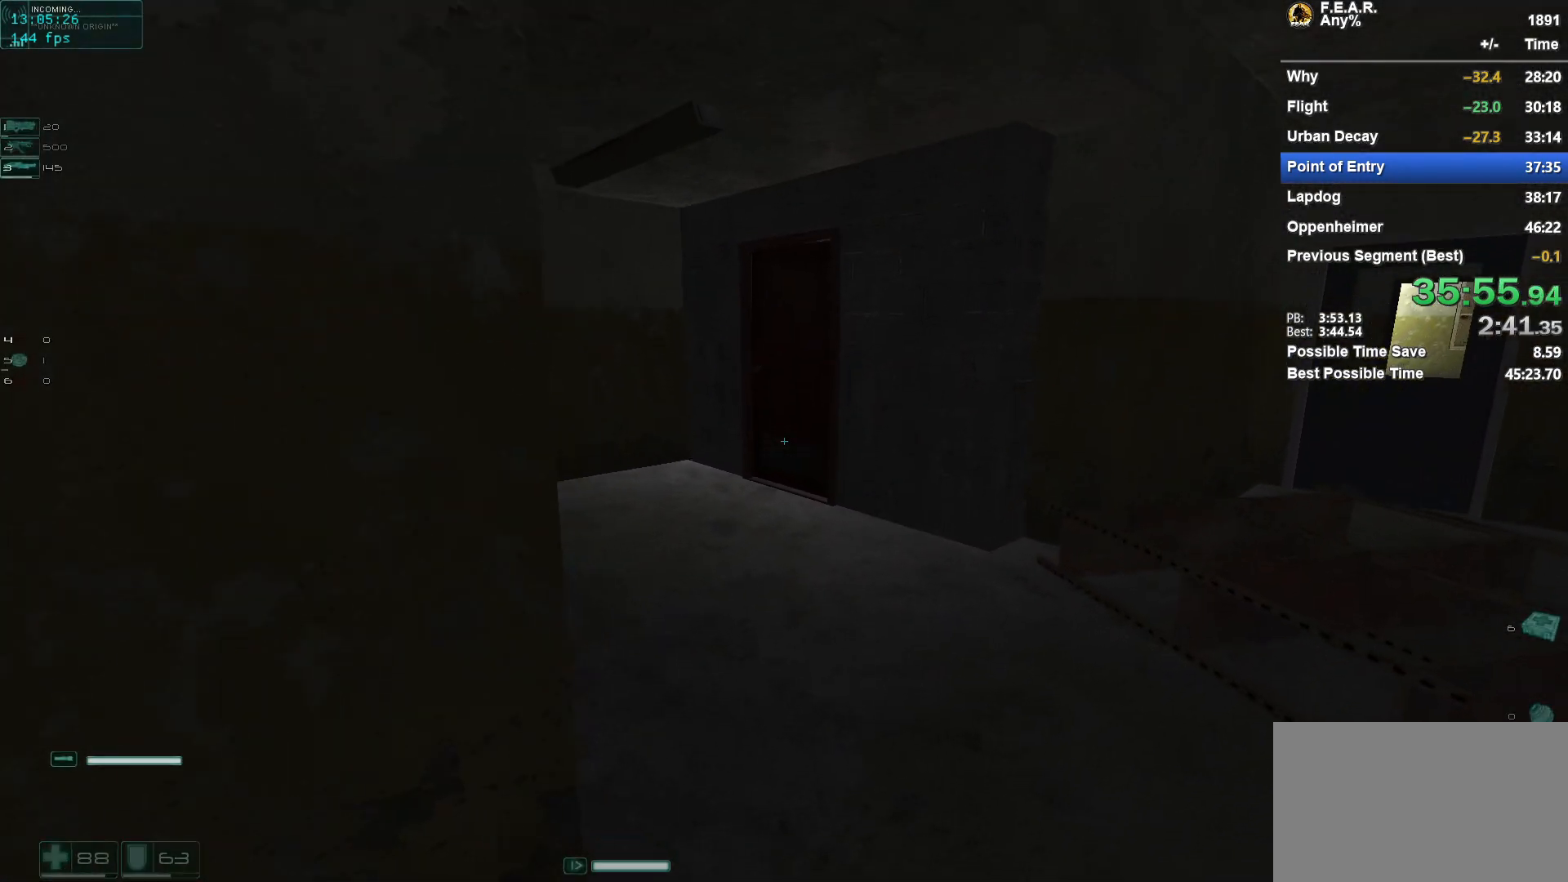
{"keys": ["w"], "mouse": [], "events": []}
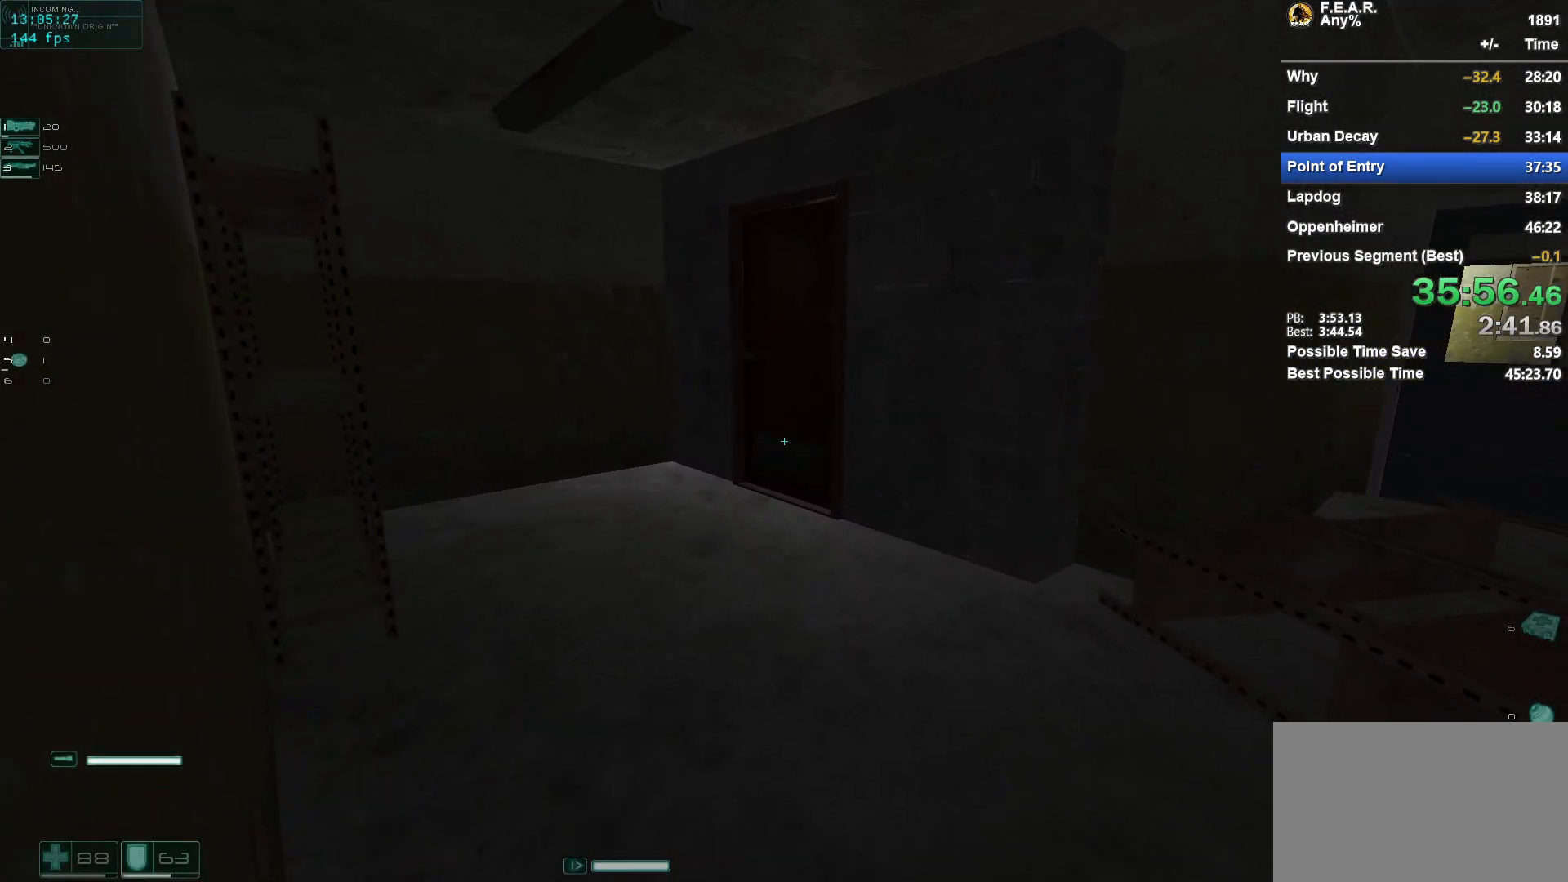
{"keys": ["w"], "mouse": [], "events": []}
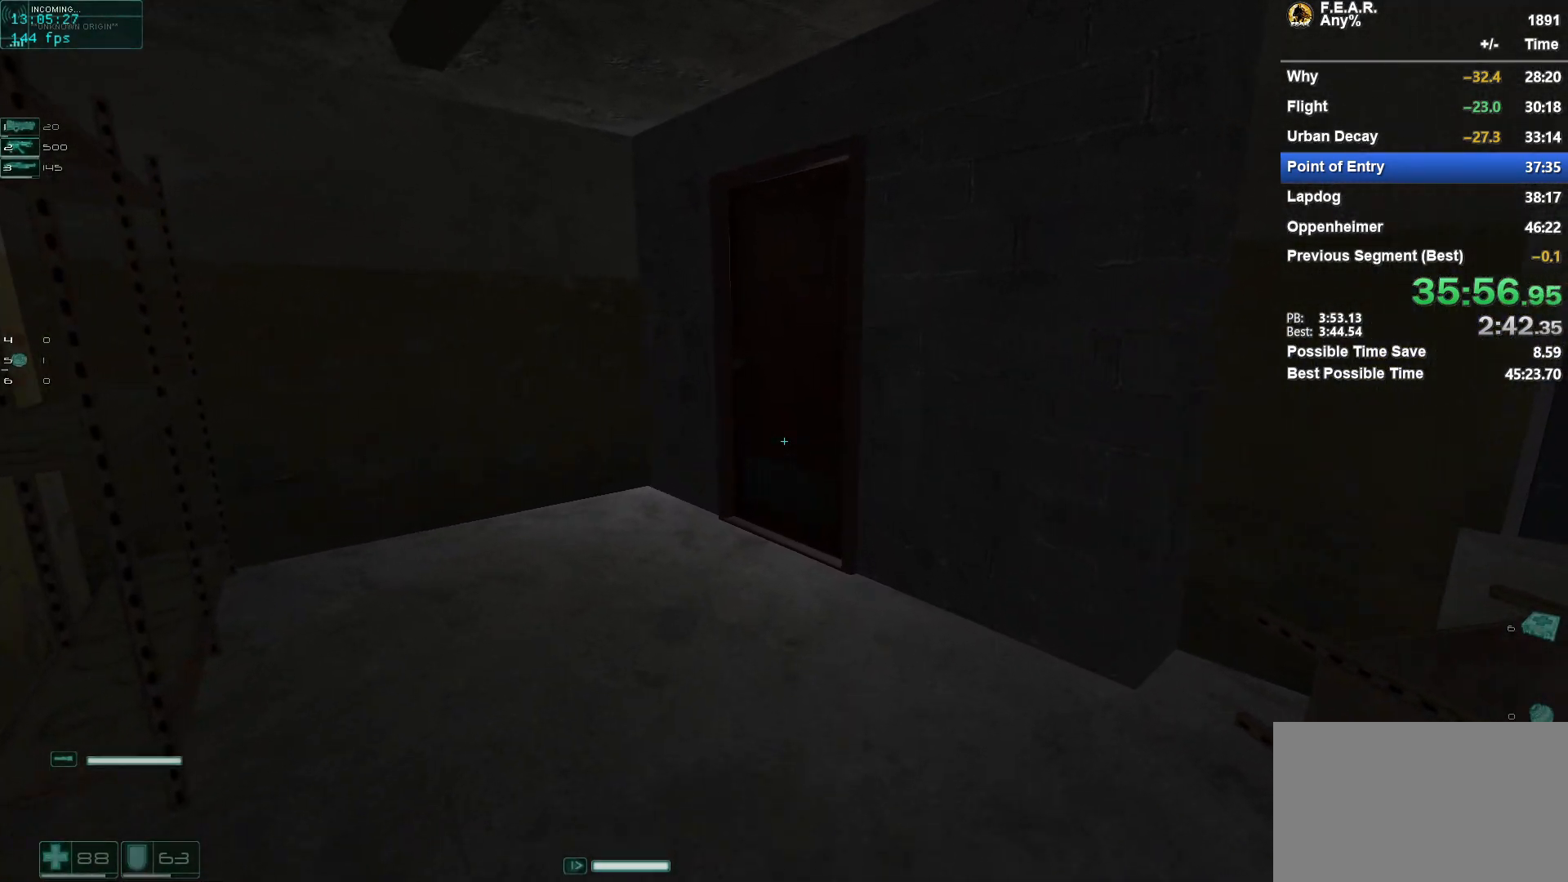
{"keys": ["a", "w"], "mouse": [], "events": [[433, "a", "down"]]}
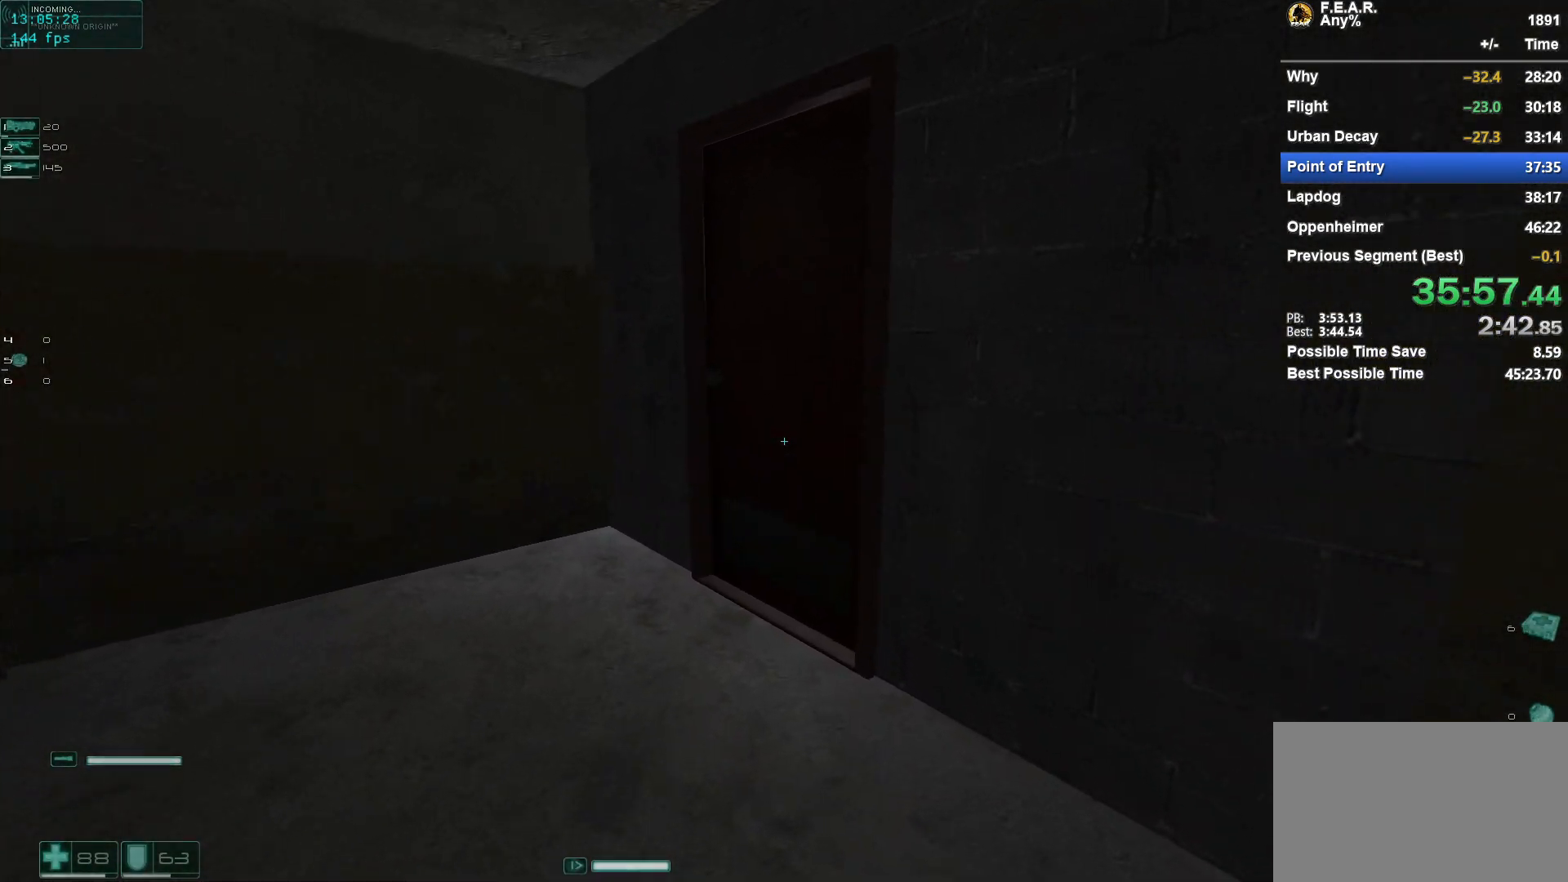
{"keys": ["w"], "mouse": [], "events": [[33, "a", "up"]]}
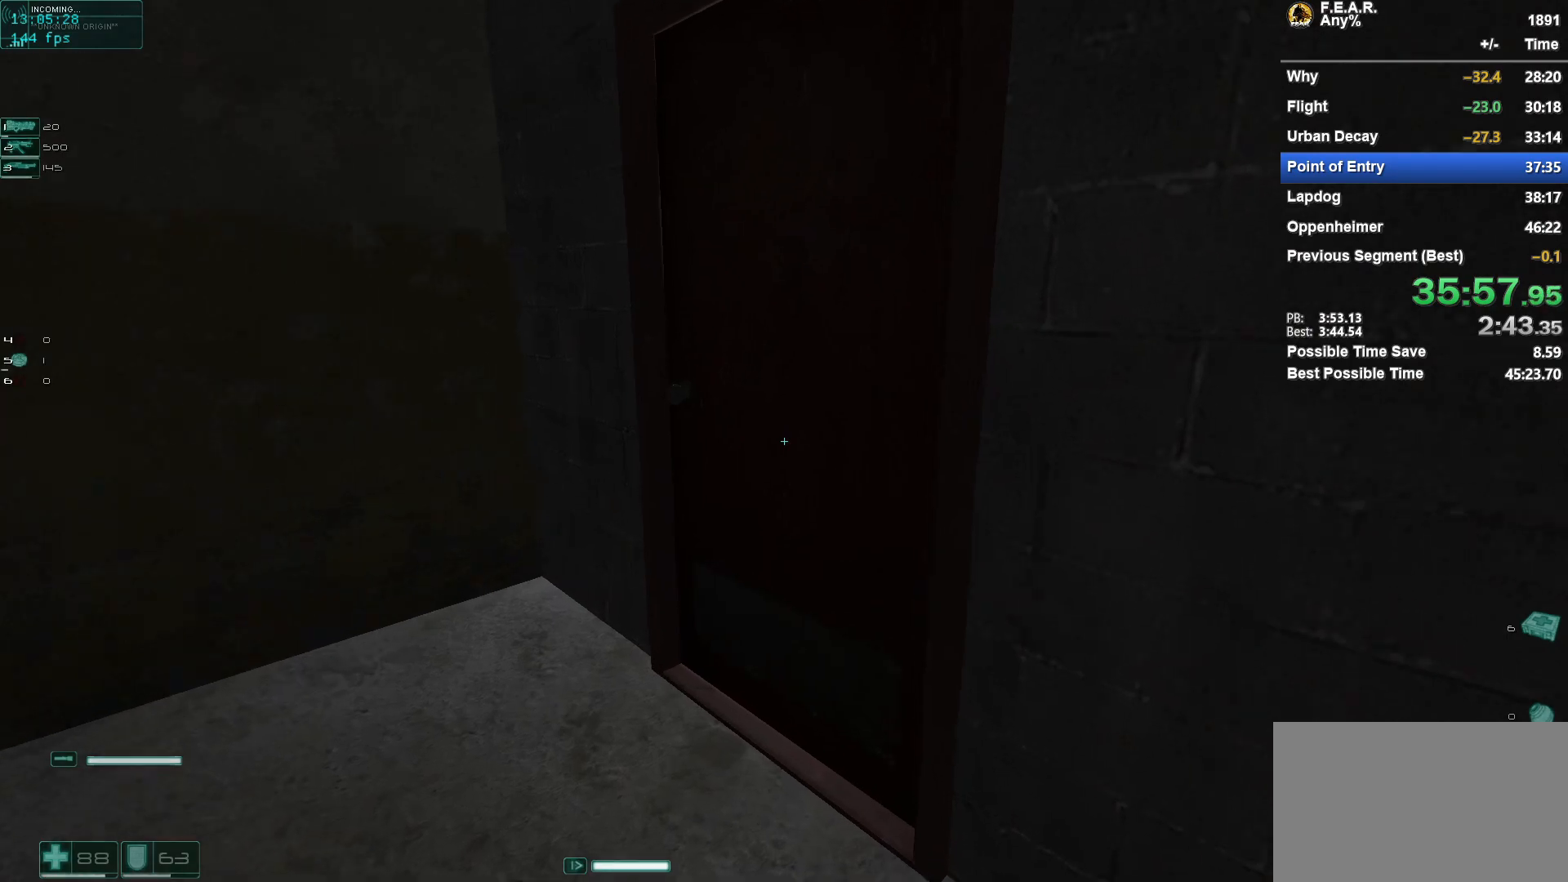
{"keys": ["w"], "mouse": [], "events": [[333, "f", "down"], [433, "f", "up"]]}
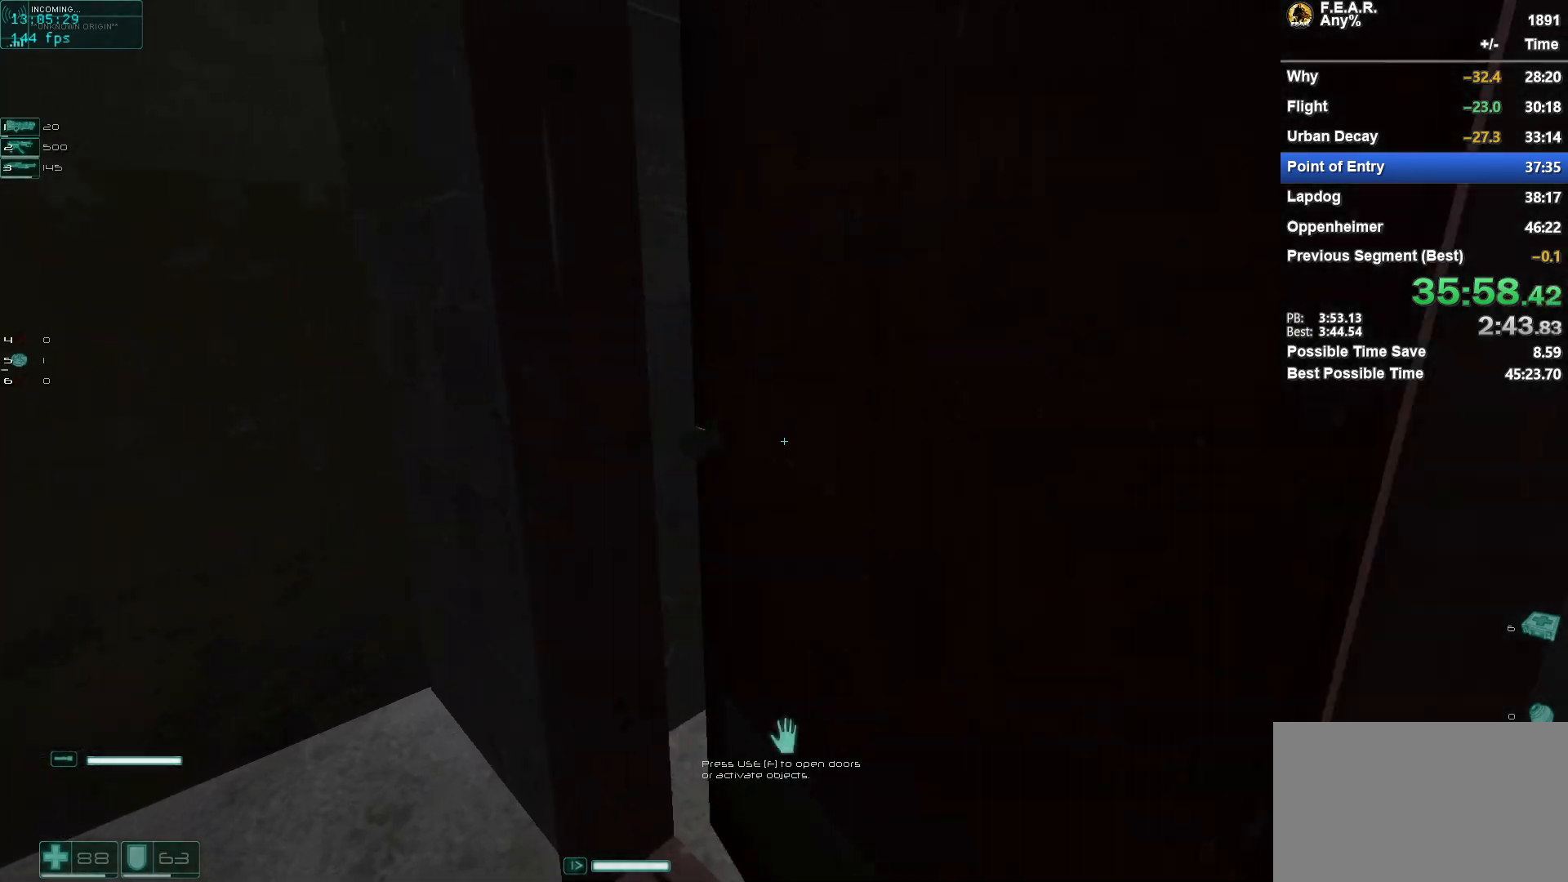
{"keys": ["w"], "mouse": [], "events": []}
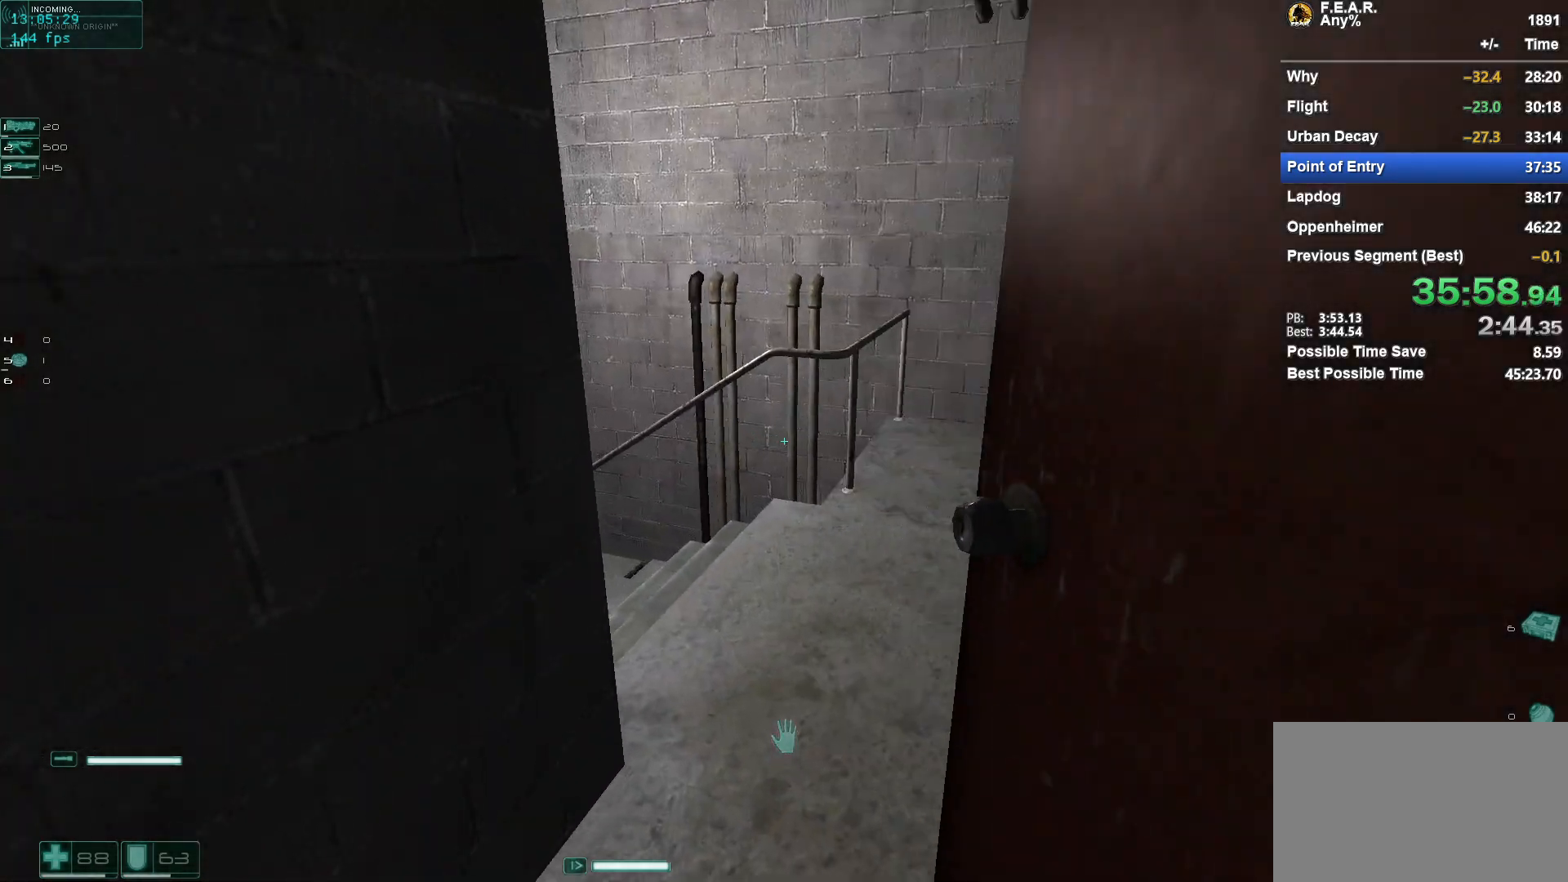
{"keys": ["w"], "mouse": [], "events": [[100, "d", "down"], [183, "d", "up"]]}
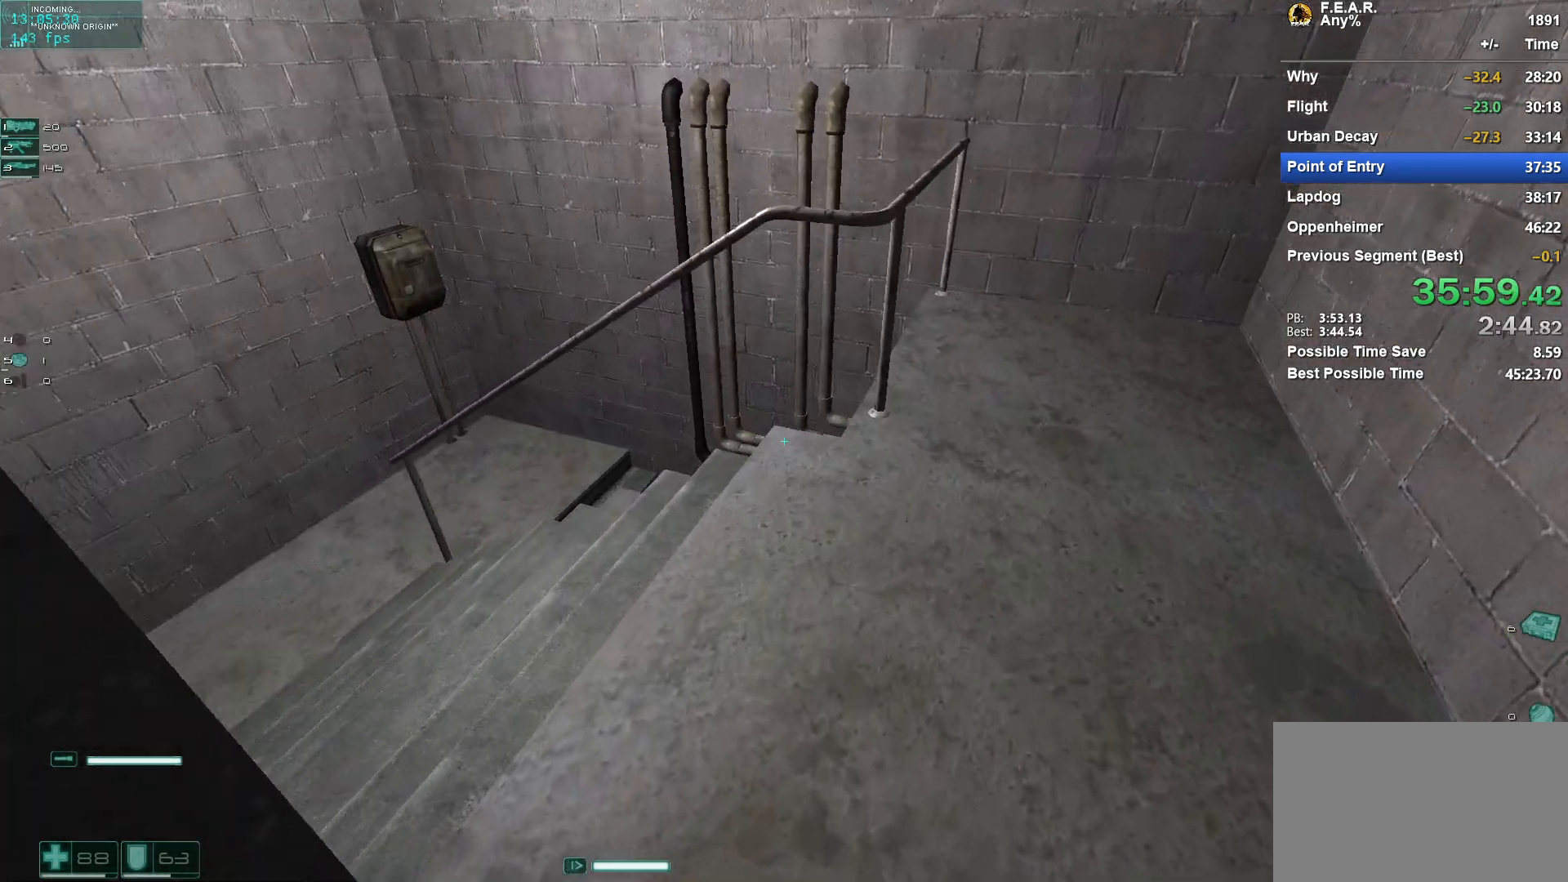
{"keys": ["space", "w"], "mouse": [], "events": [[301, "space", "down"]]}
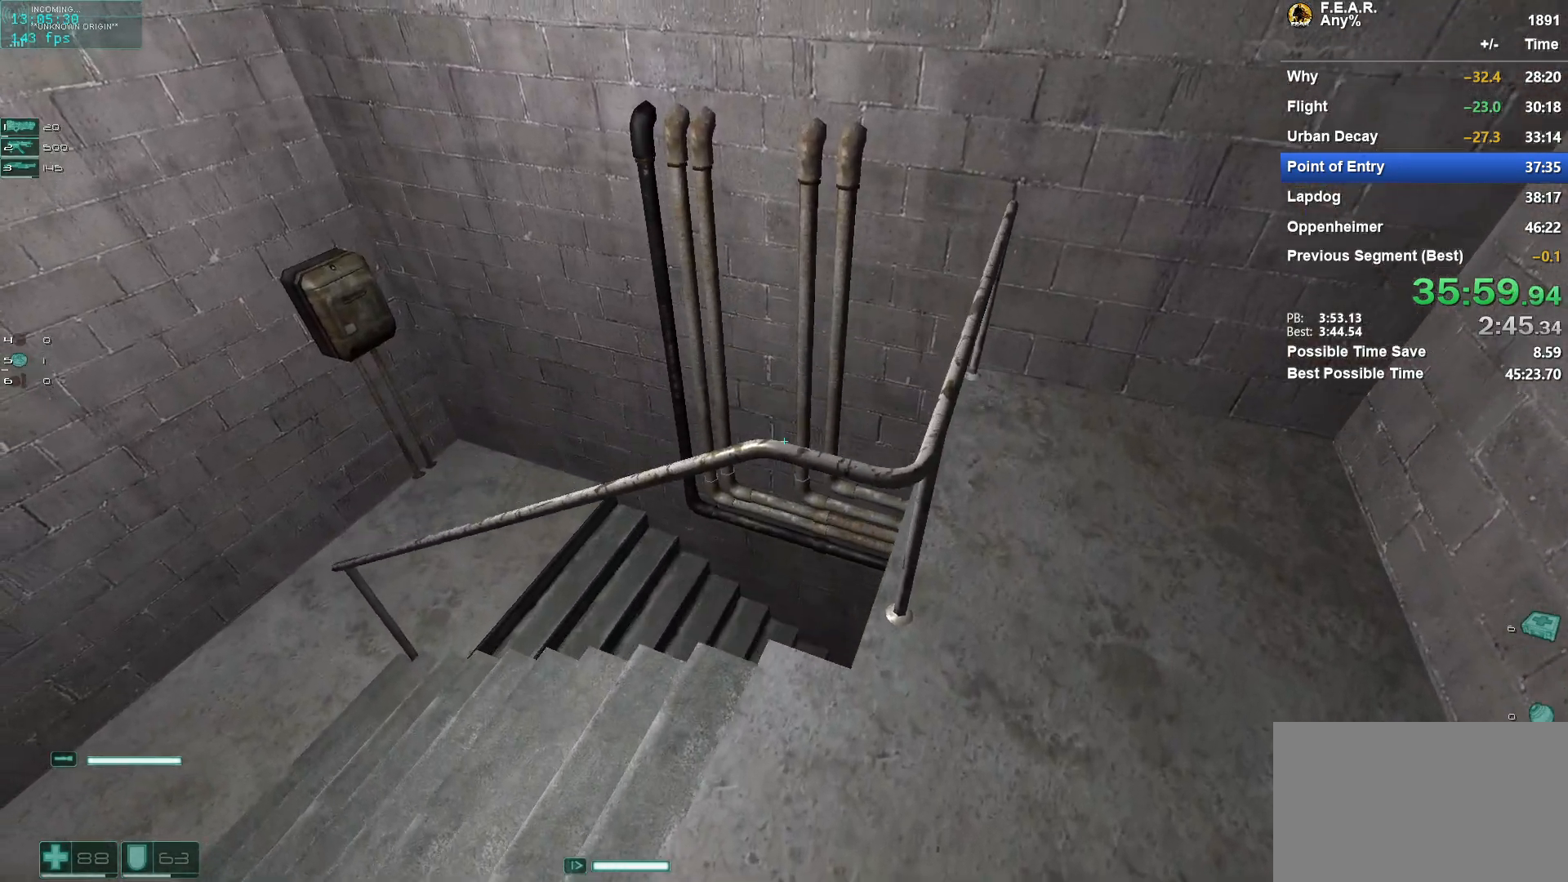
{"keys": ["w"], "mouse": [], "events": [[33, "space", "up"]]}
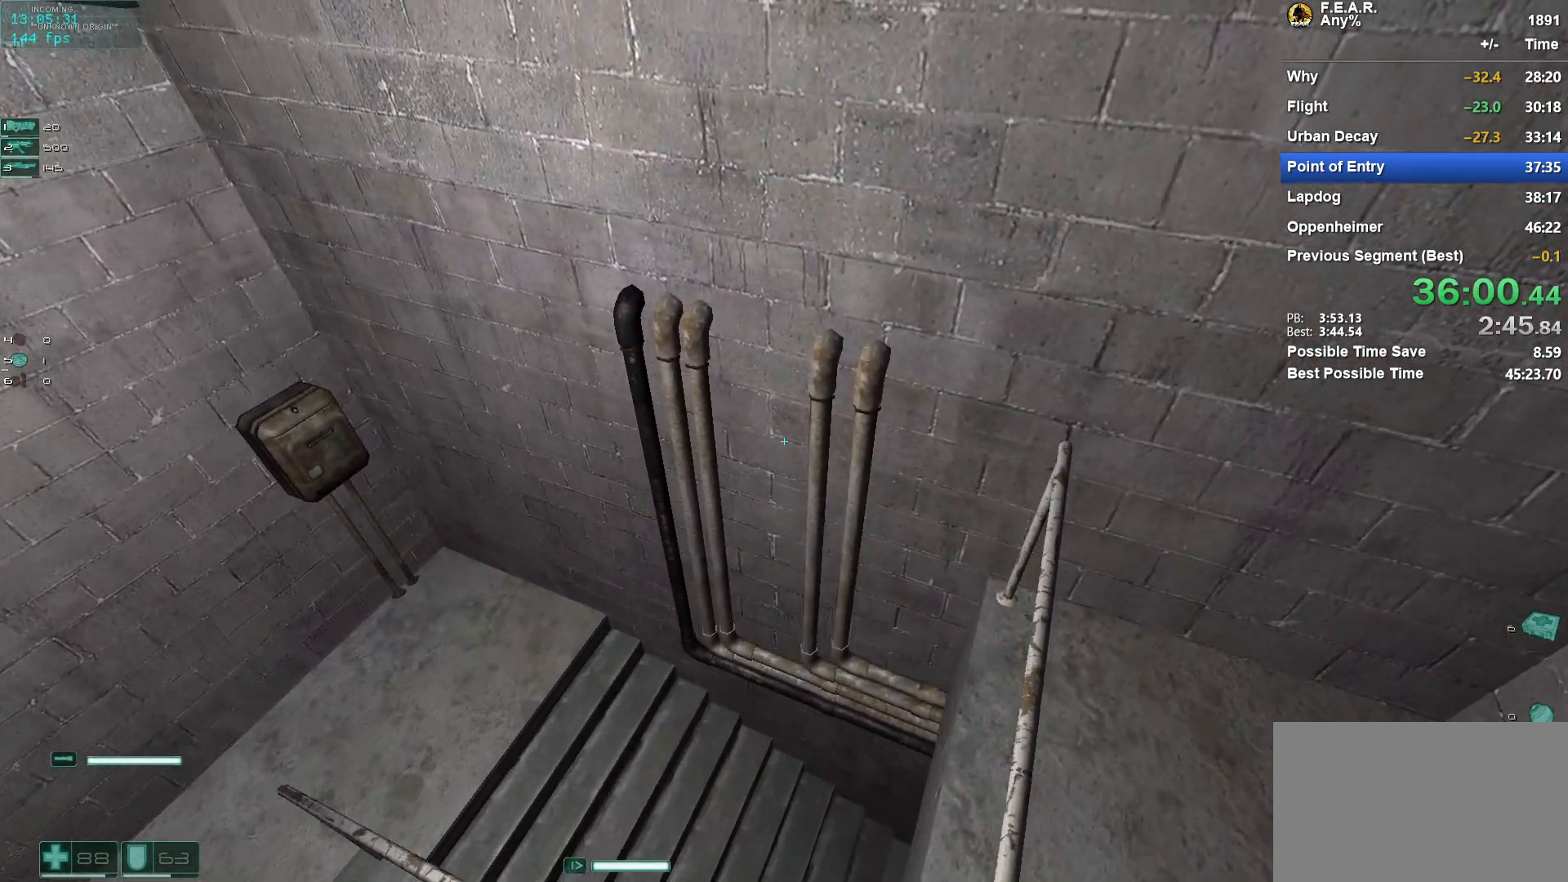
{"keys": ["w"], "mouse": [], "events": []}
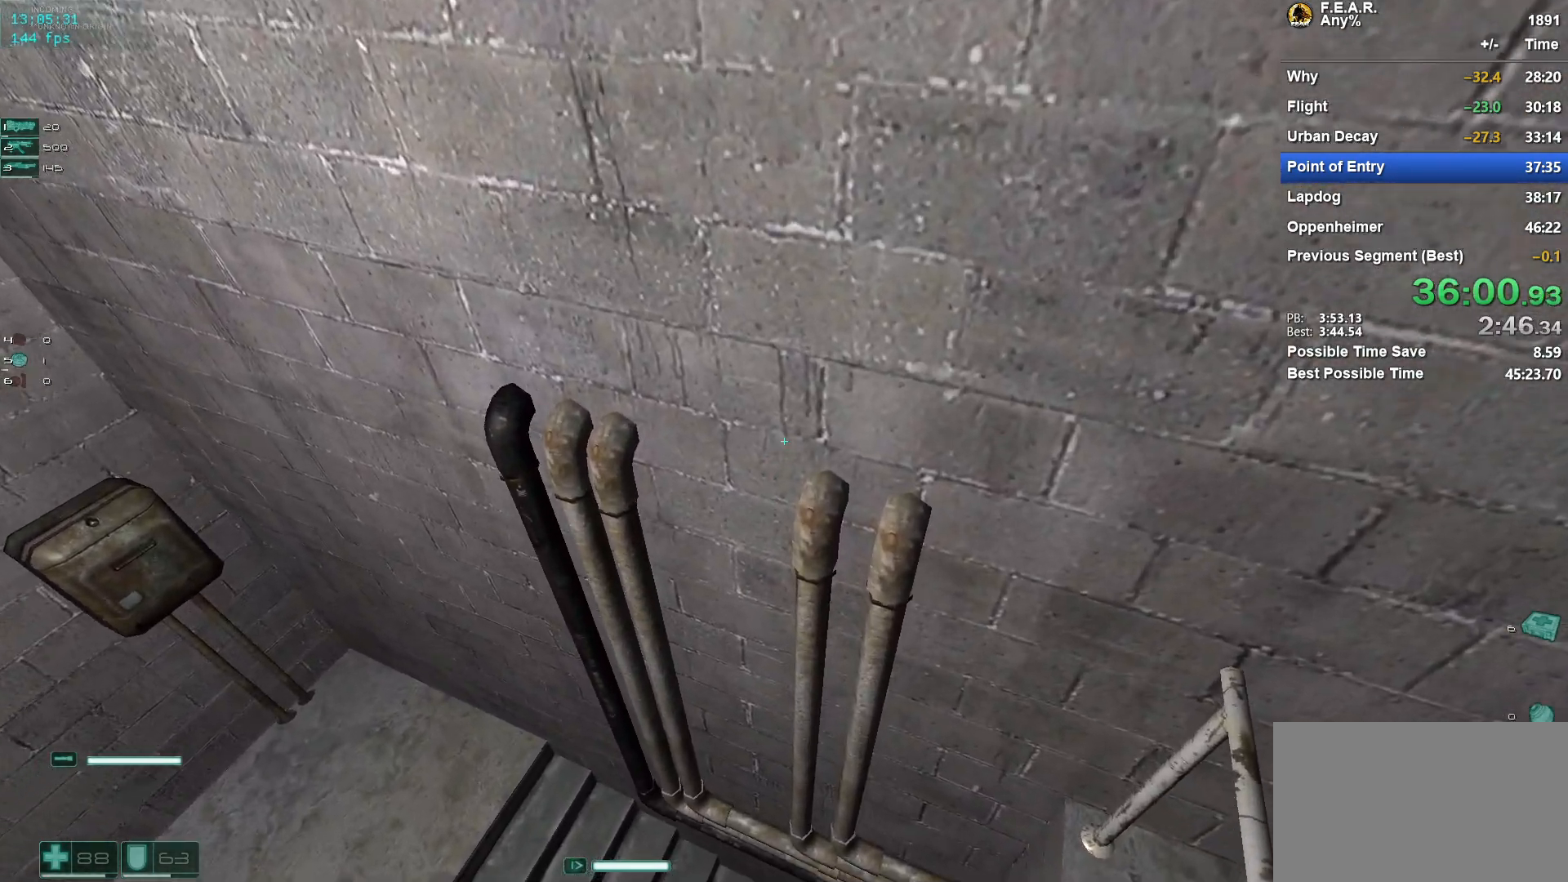
{"keys": ["w"], "mouse": [], "events": [[150, "mouse_wheel", "down"], [300, "mouse_wheel", "up"]]}
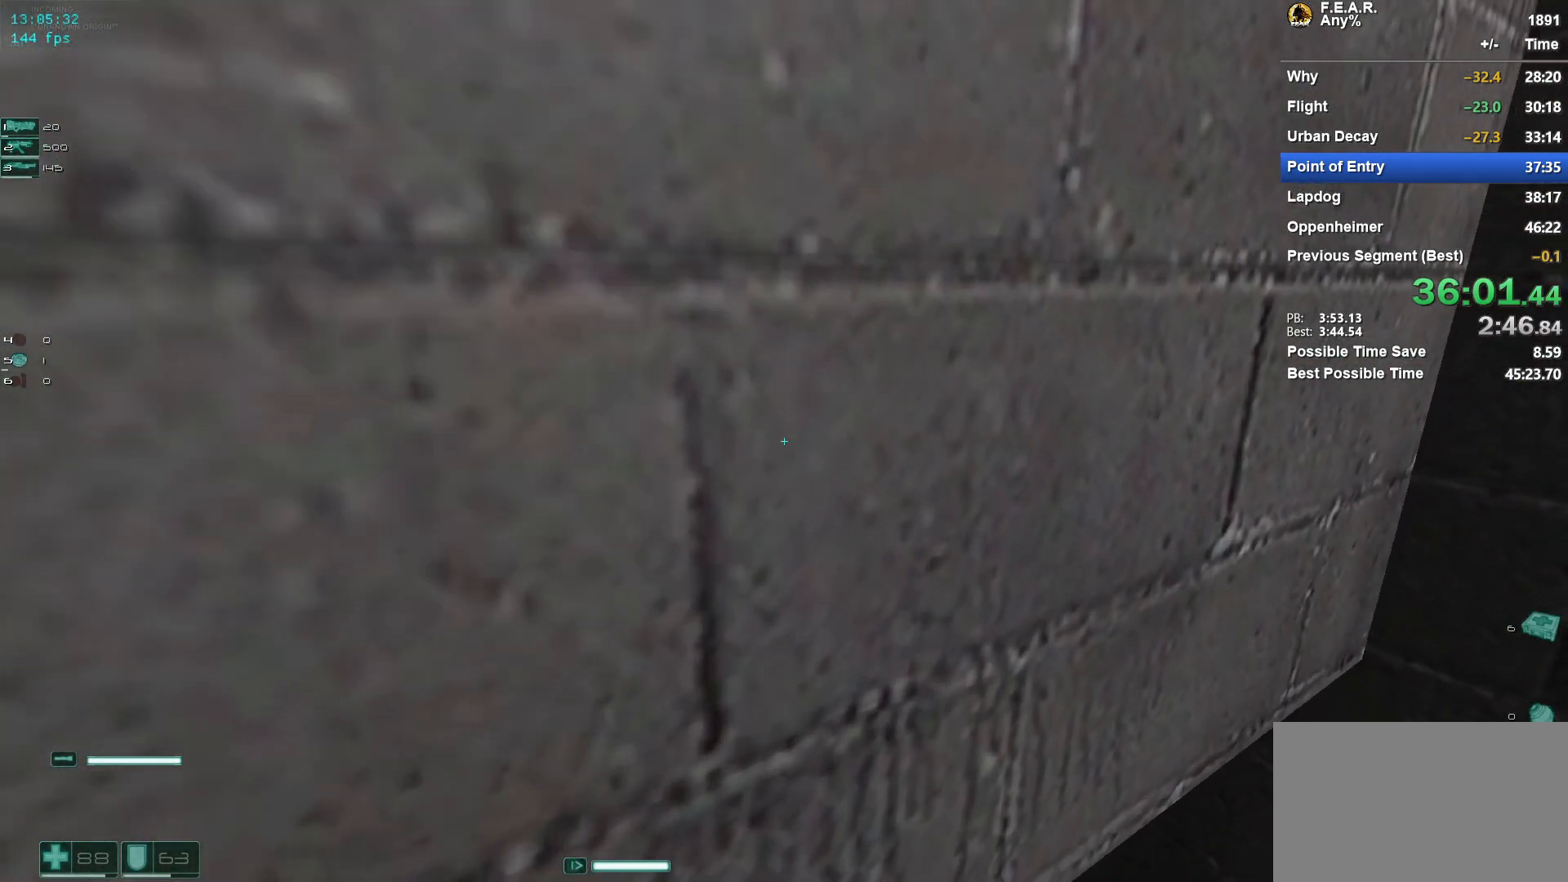
{"keys": ["a", "w"], "mouse": [], "events": [[184, "mouse_wheel", "down"], [317, "mouse_wheel", "up"], [501, "a", "down"]]}
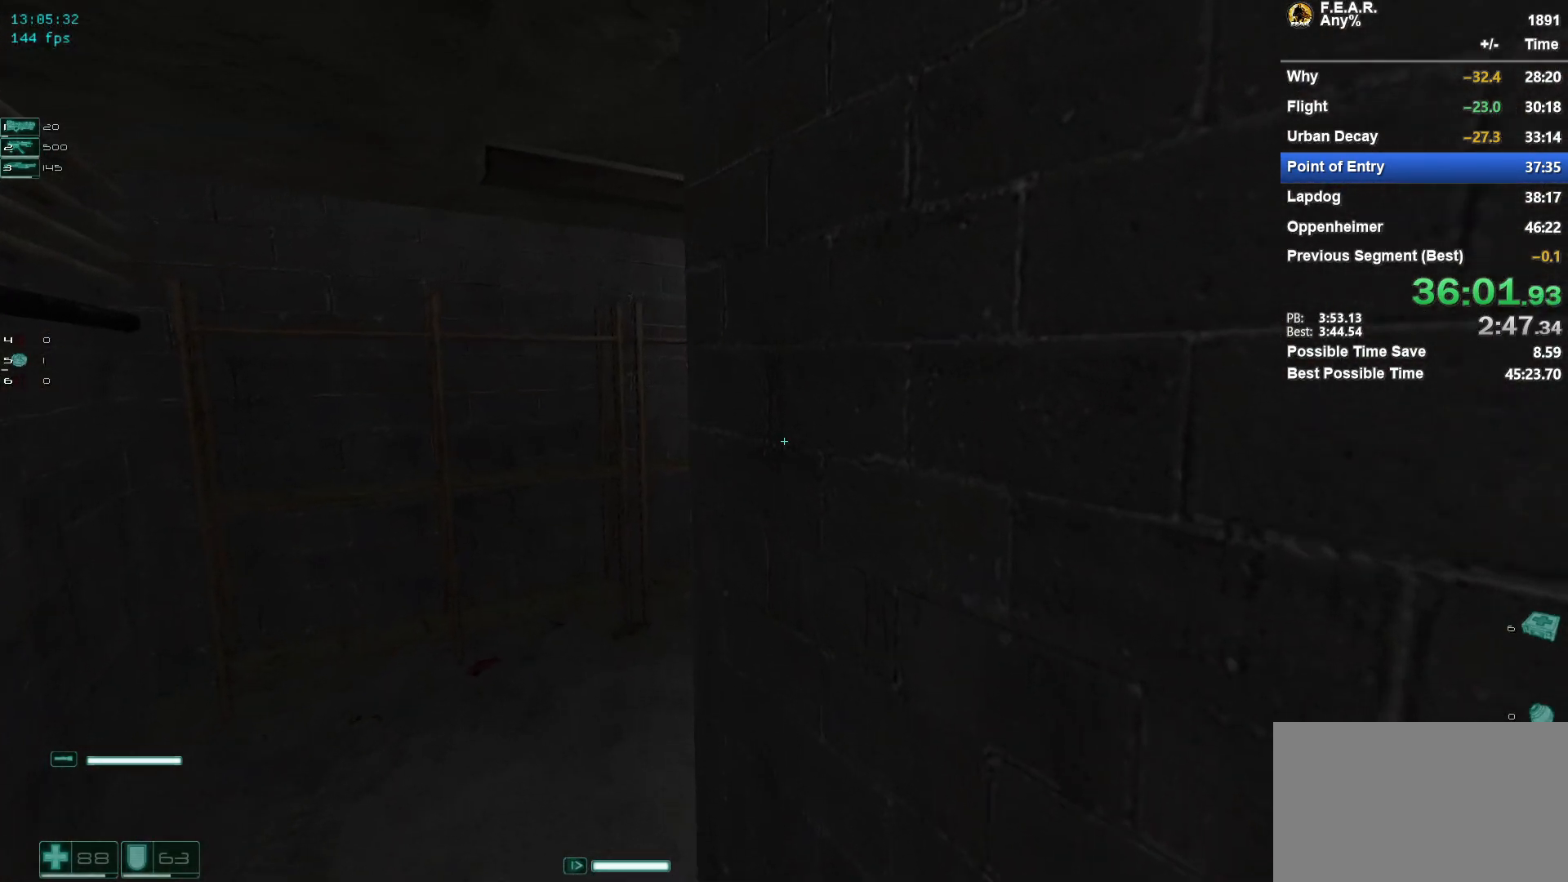
{"keys": ["a", "w"], "mouse": [], "events": [[183, "a", "up"], [384, "a", "down"]]}
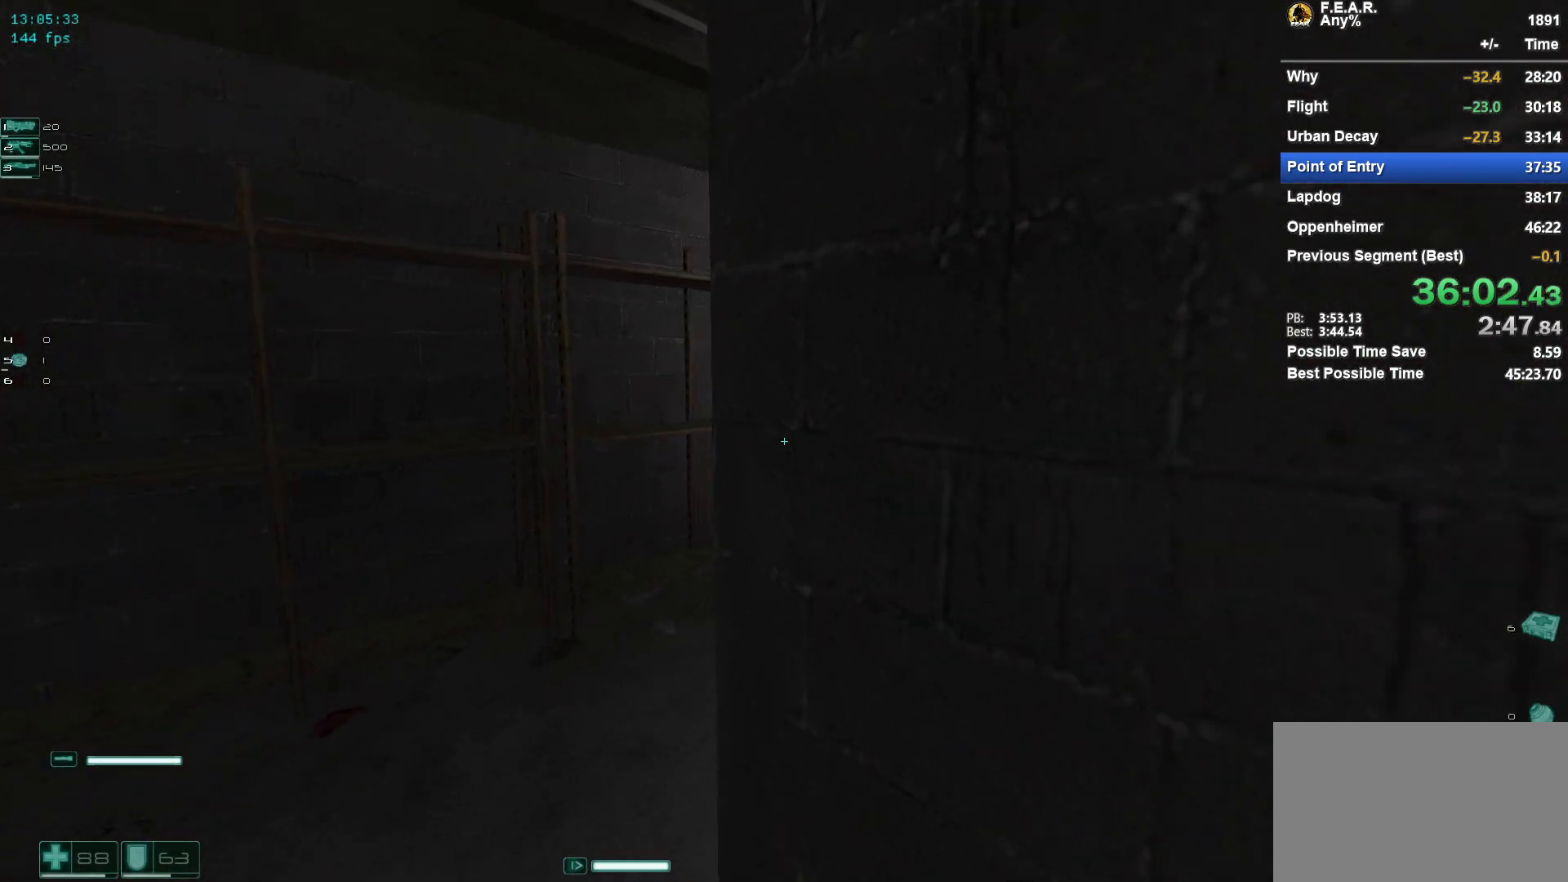
{"keys": ["w"], "mouse": [], "events": [[251, "a", "up"]]}
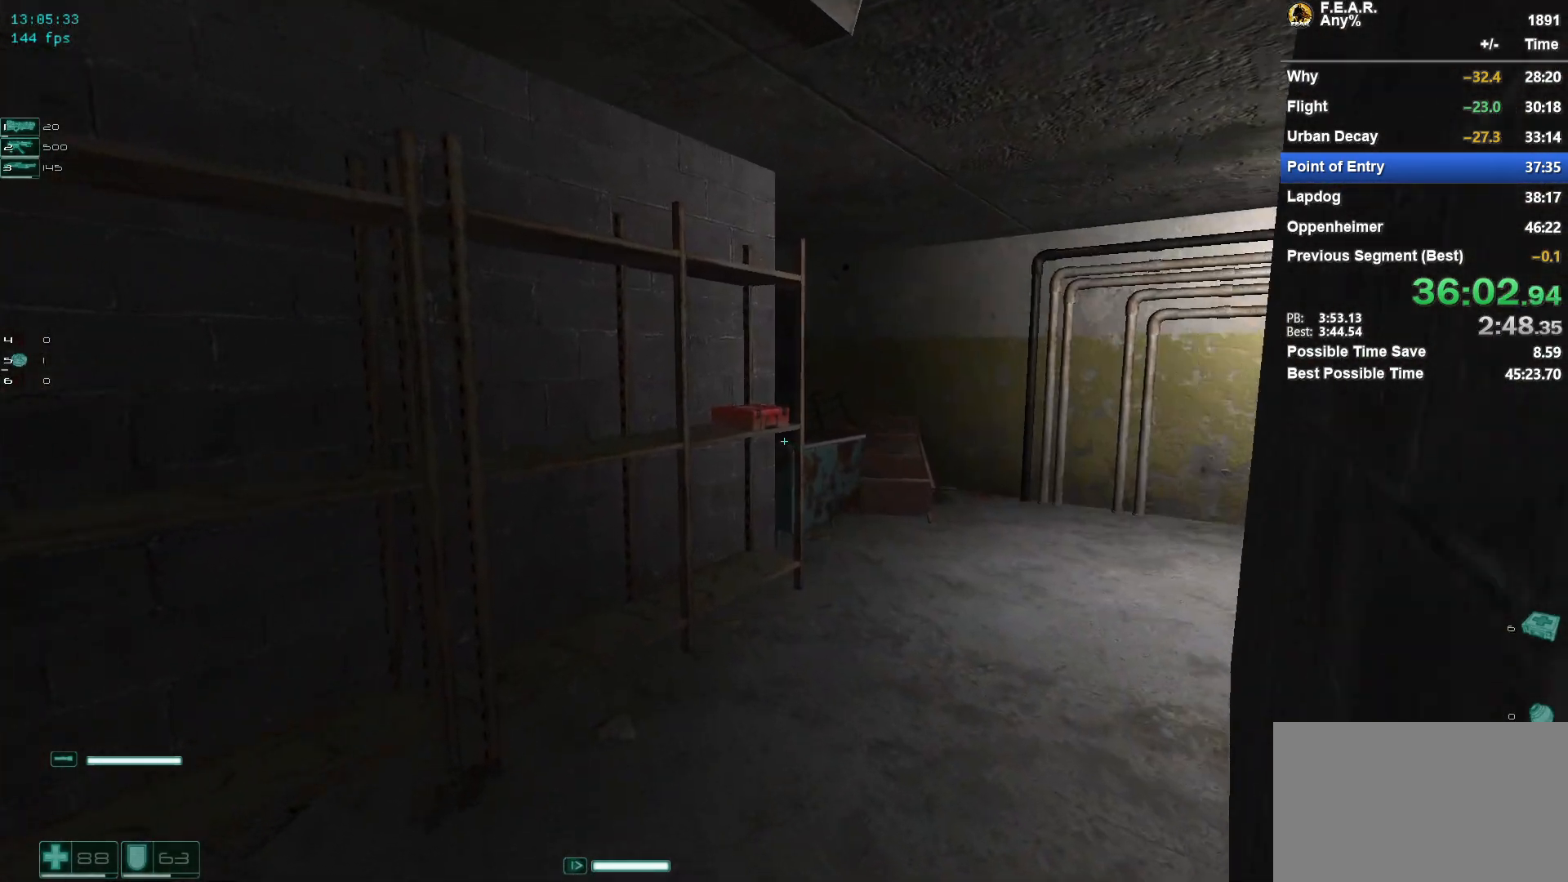
{"keys": ["w"], "mouse": [], "events": []}
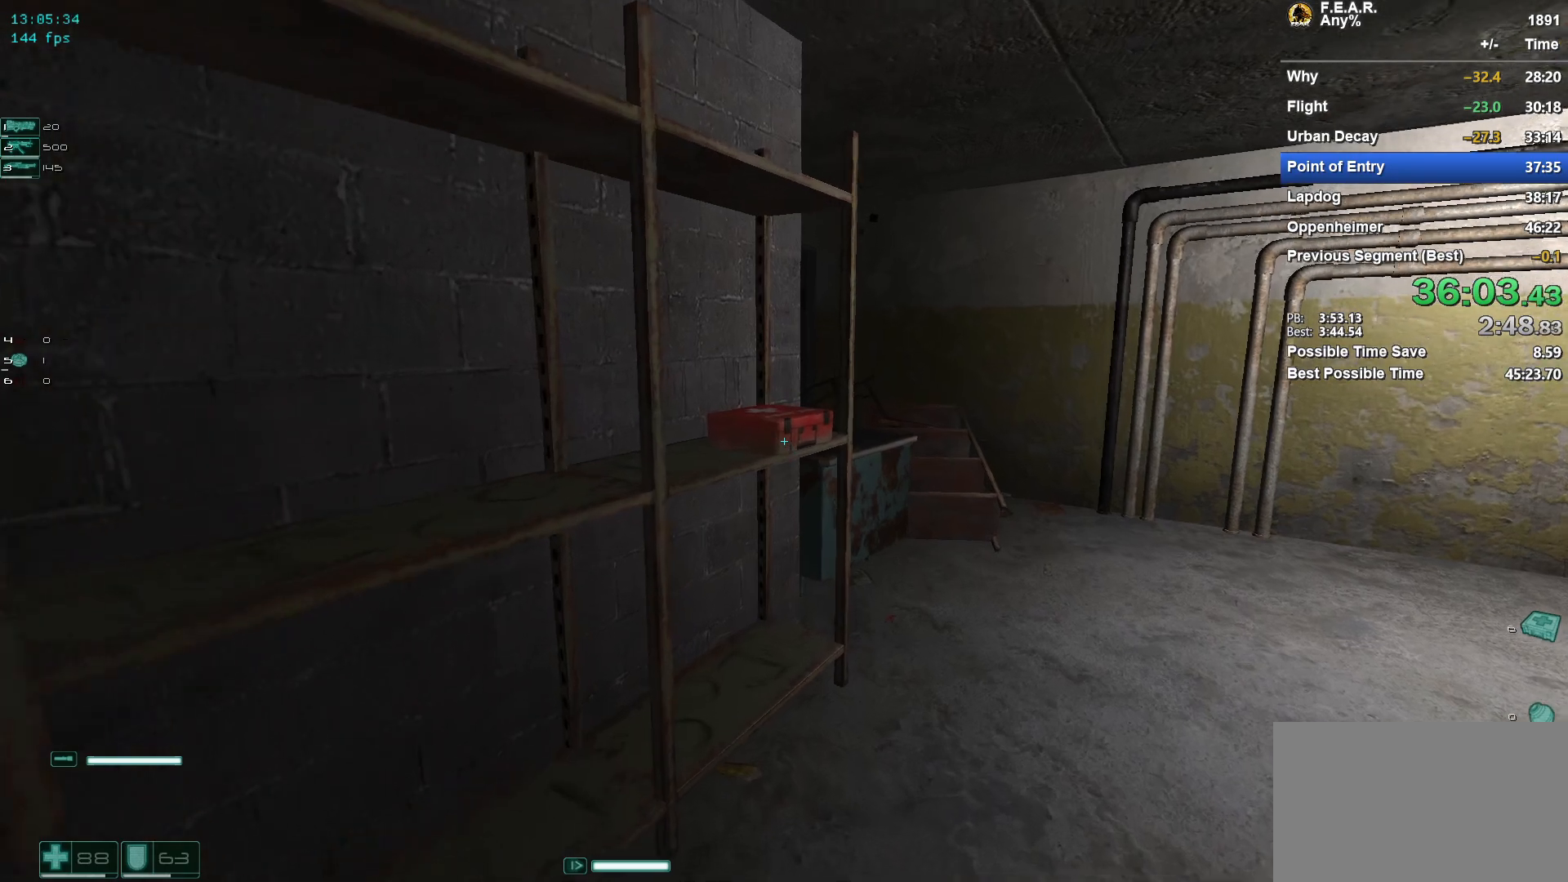
{"keys": ["w"], "mouse": [], "events": [[284, "f", "down"], [334, "f", "up"]]}
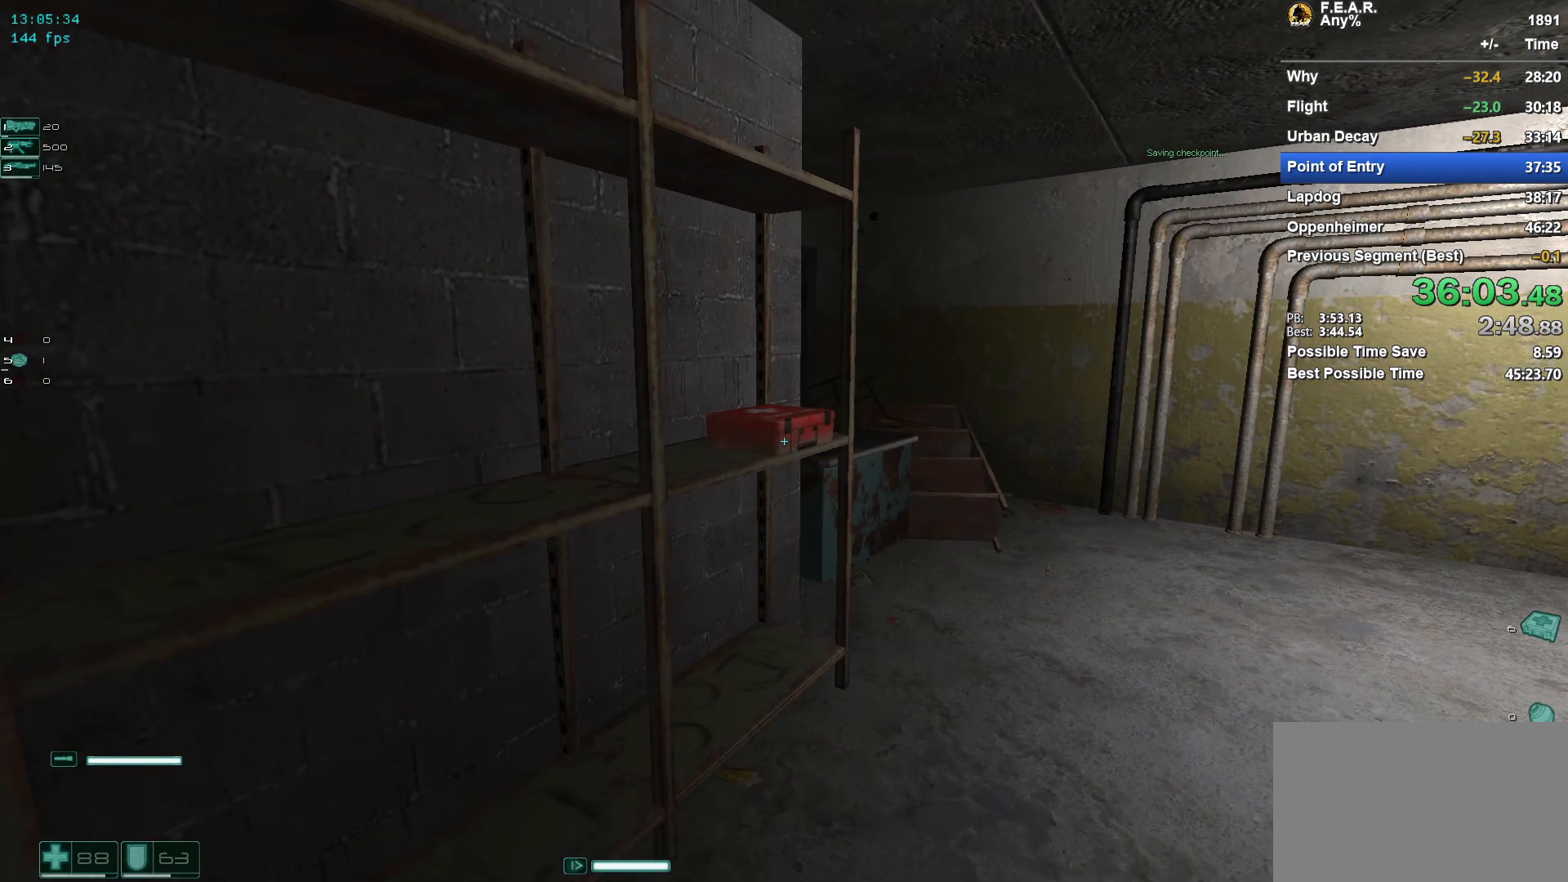
{"keys": ["f", "w"], "mouse": [], "events": [[17, "f", "down"], [200, "f", "up"], [250, "f", "down"], [400, "f", "up"], [434, "f", "down"]]}
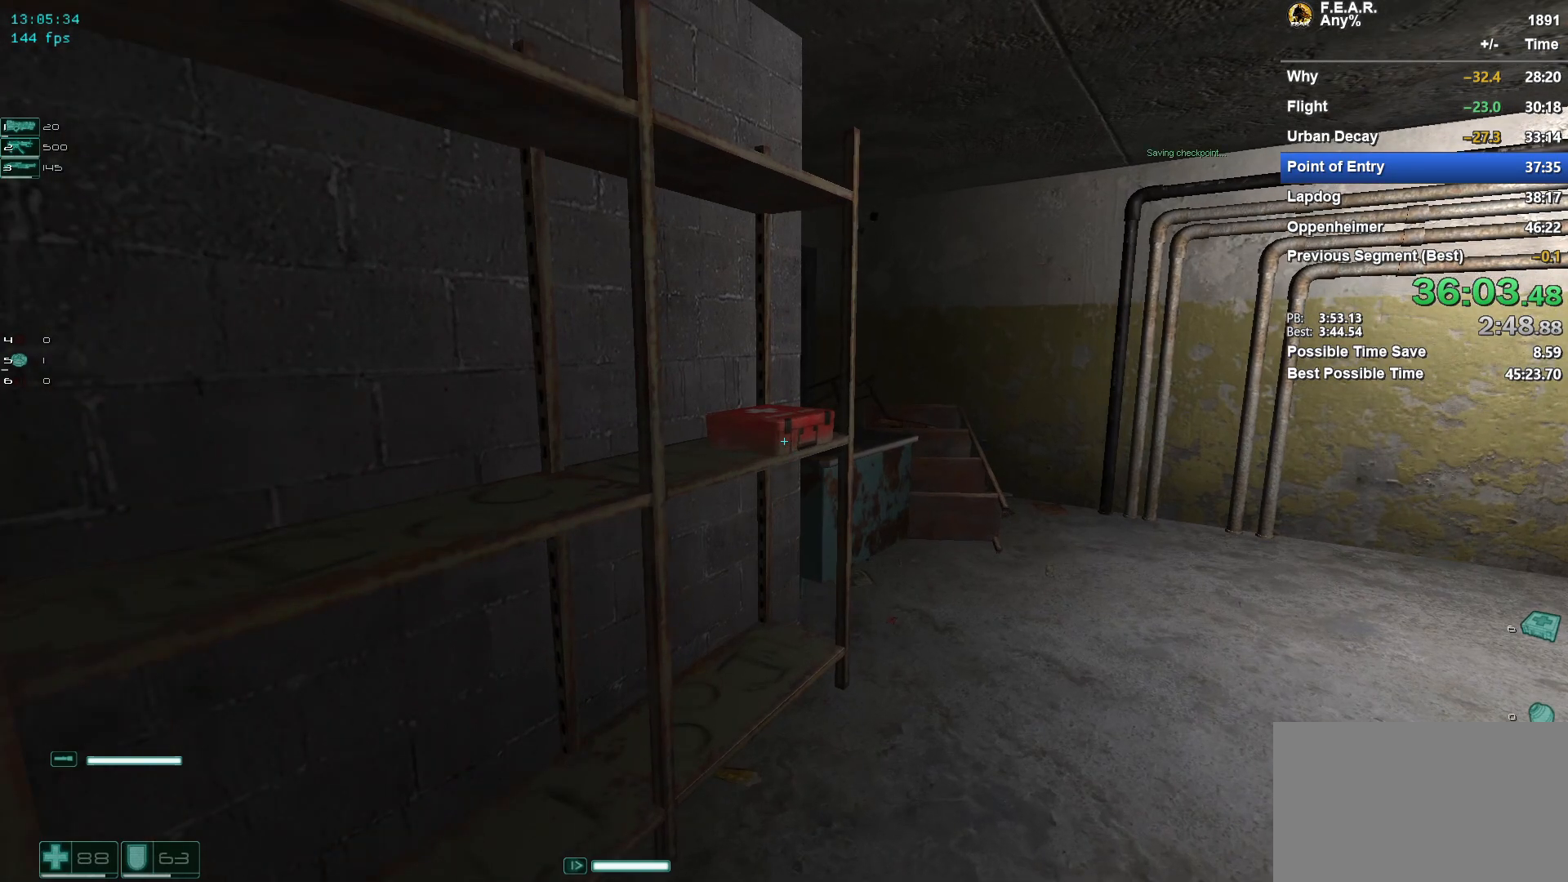
{"keys": ["f", "w"], "mouse": [], "events": [[84, "f", "up"], [134, "f", "down"], [217, "f", "up"], [251, "f", "down"], [351, "f", "up"], [434, "f", "down"]]}
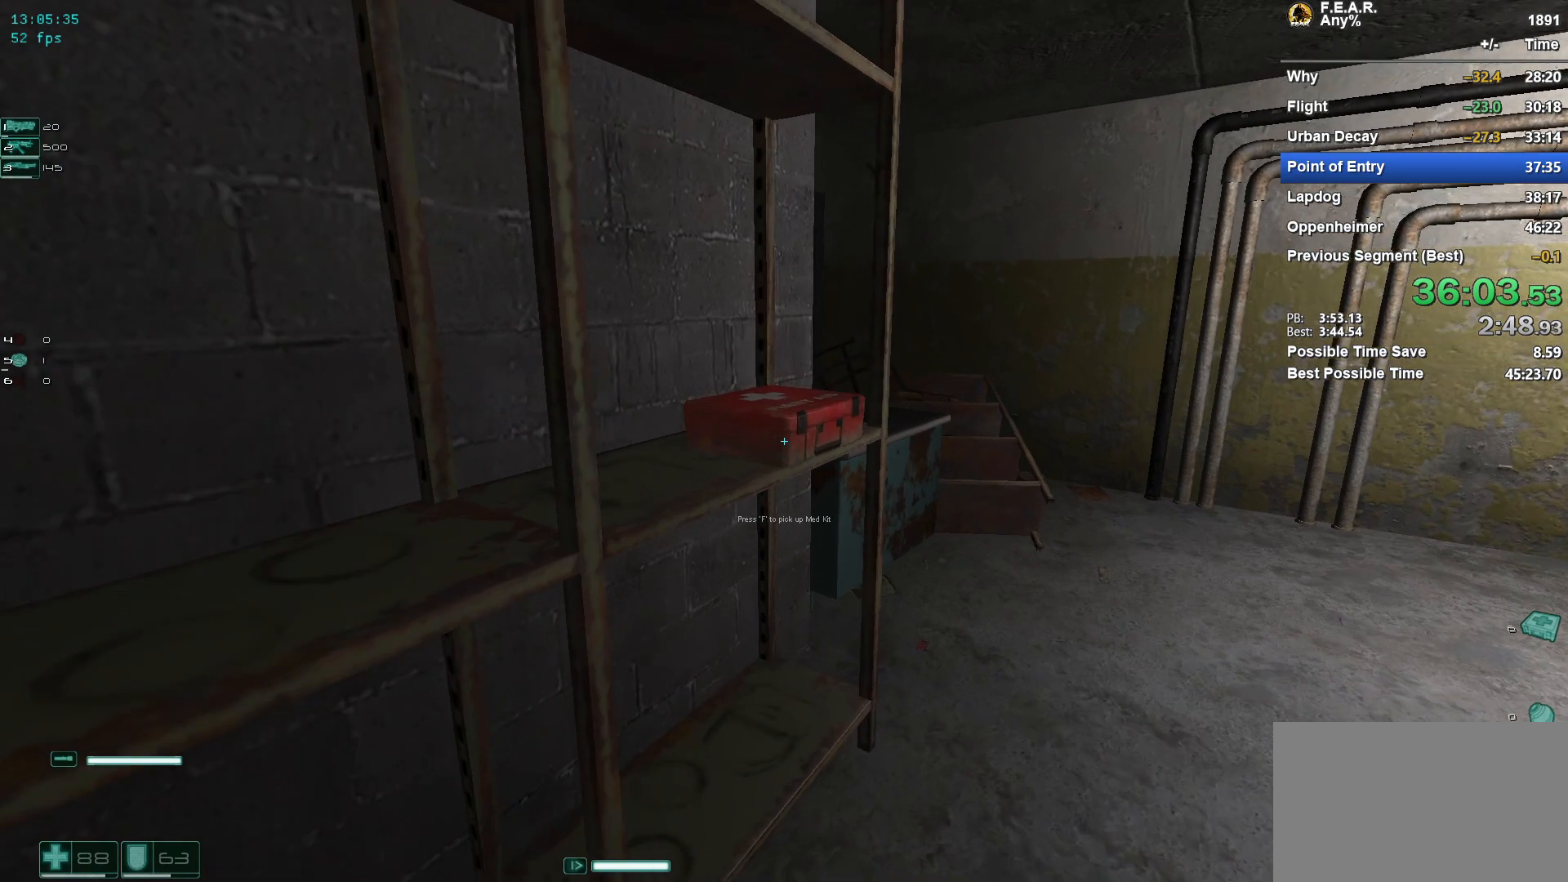
{"keys": ["w"], "mouse": [], "events": [[33, "f", "up"], [83, "f", "down"], [167, "f", "up"]]}
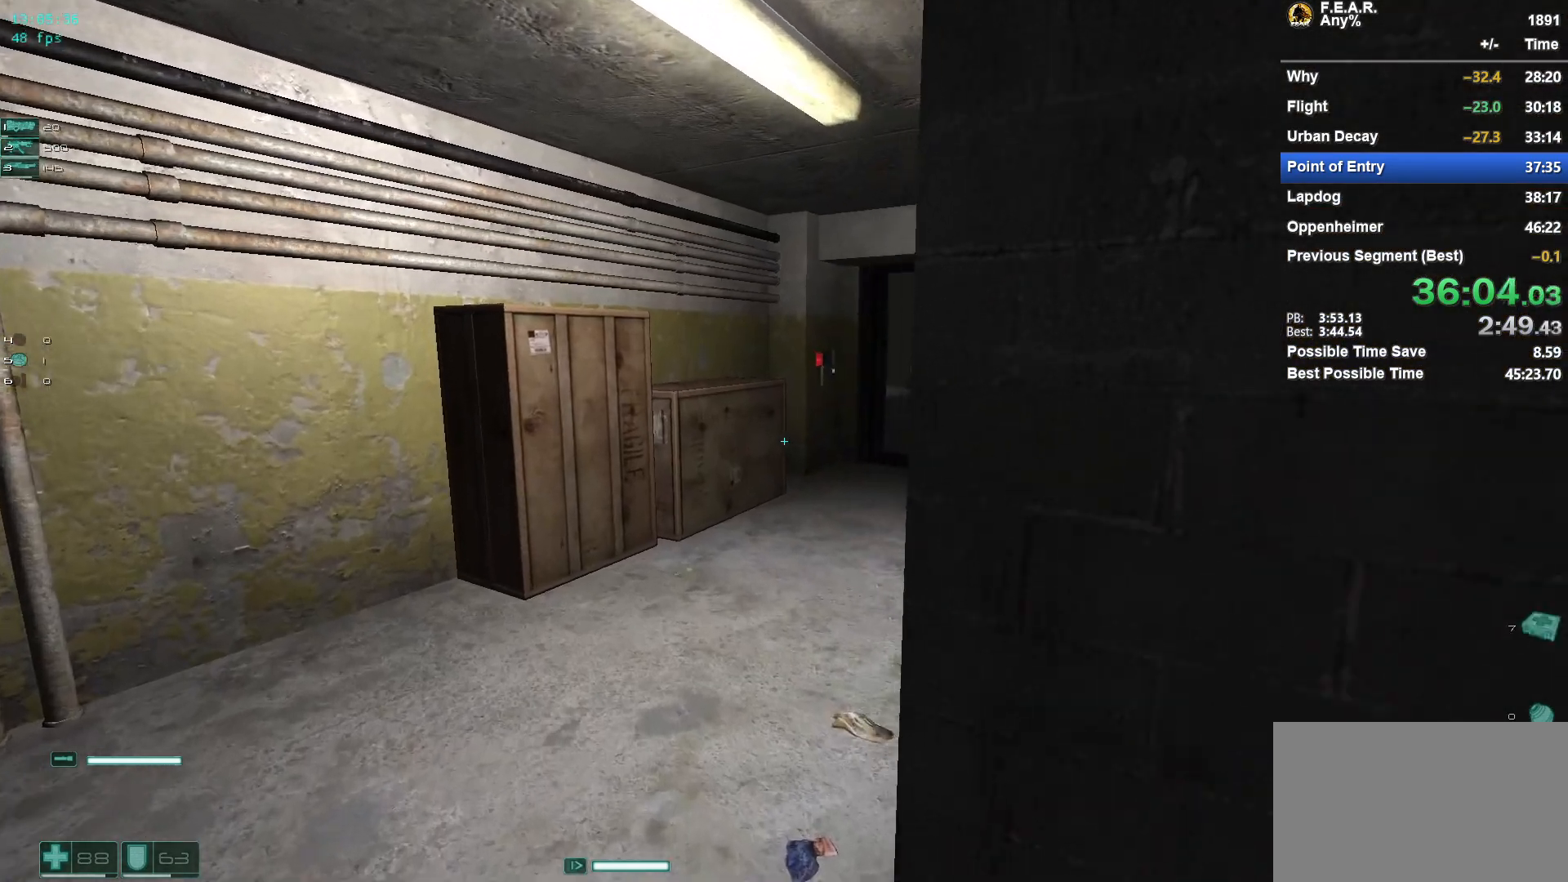
{"keys": ["w"], "mouse": [], "events": []}
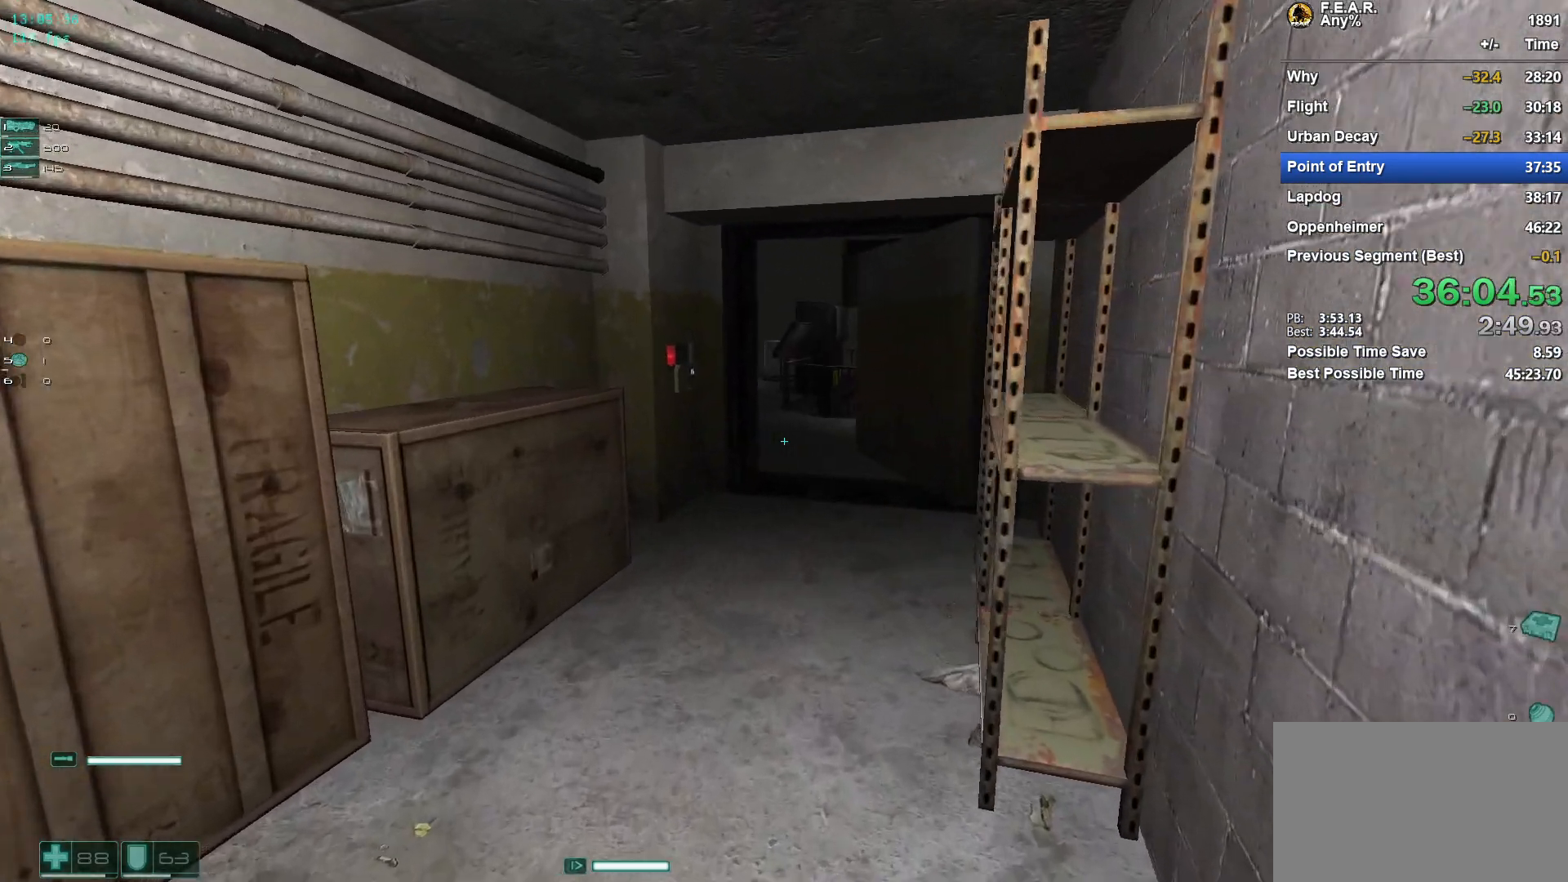
{"keys": ["w"], "mouse": [], "events": []}
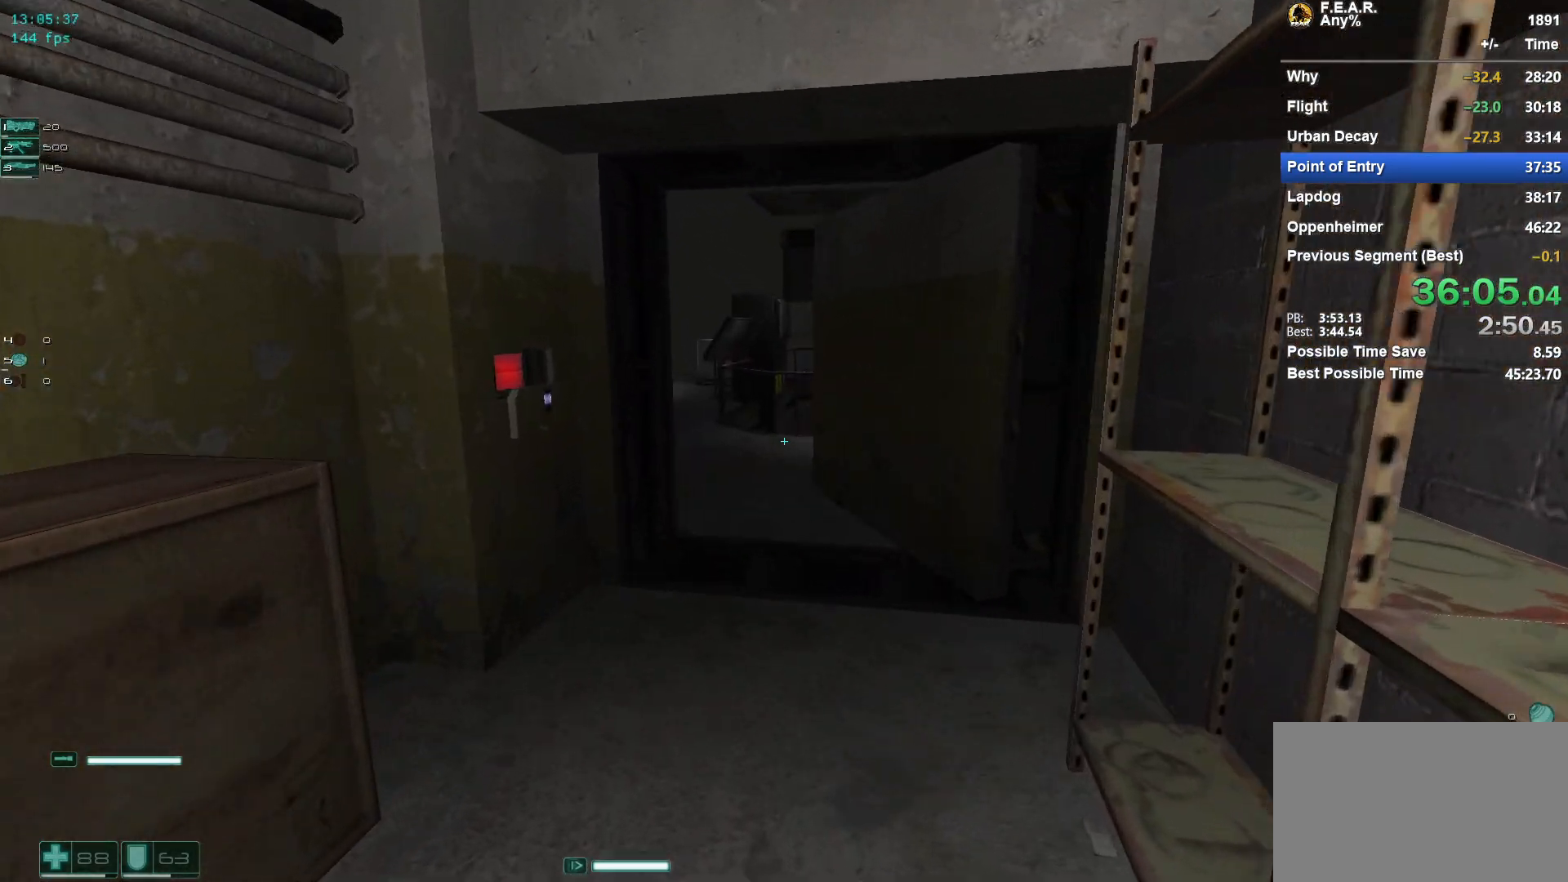
{"keys": ["w"], "mouse": [], "events": []}
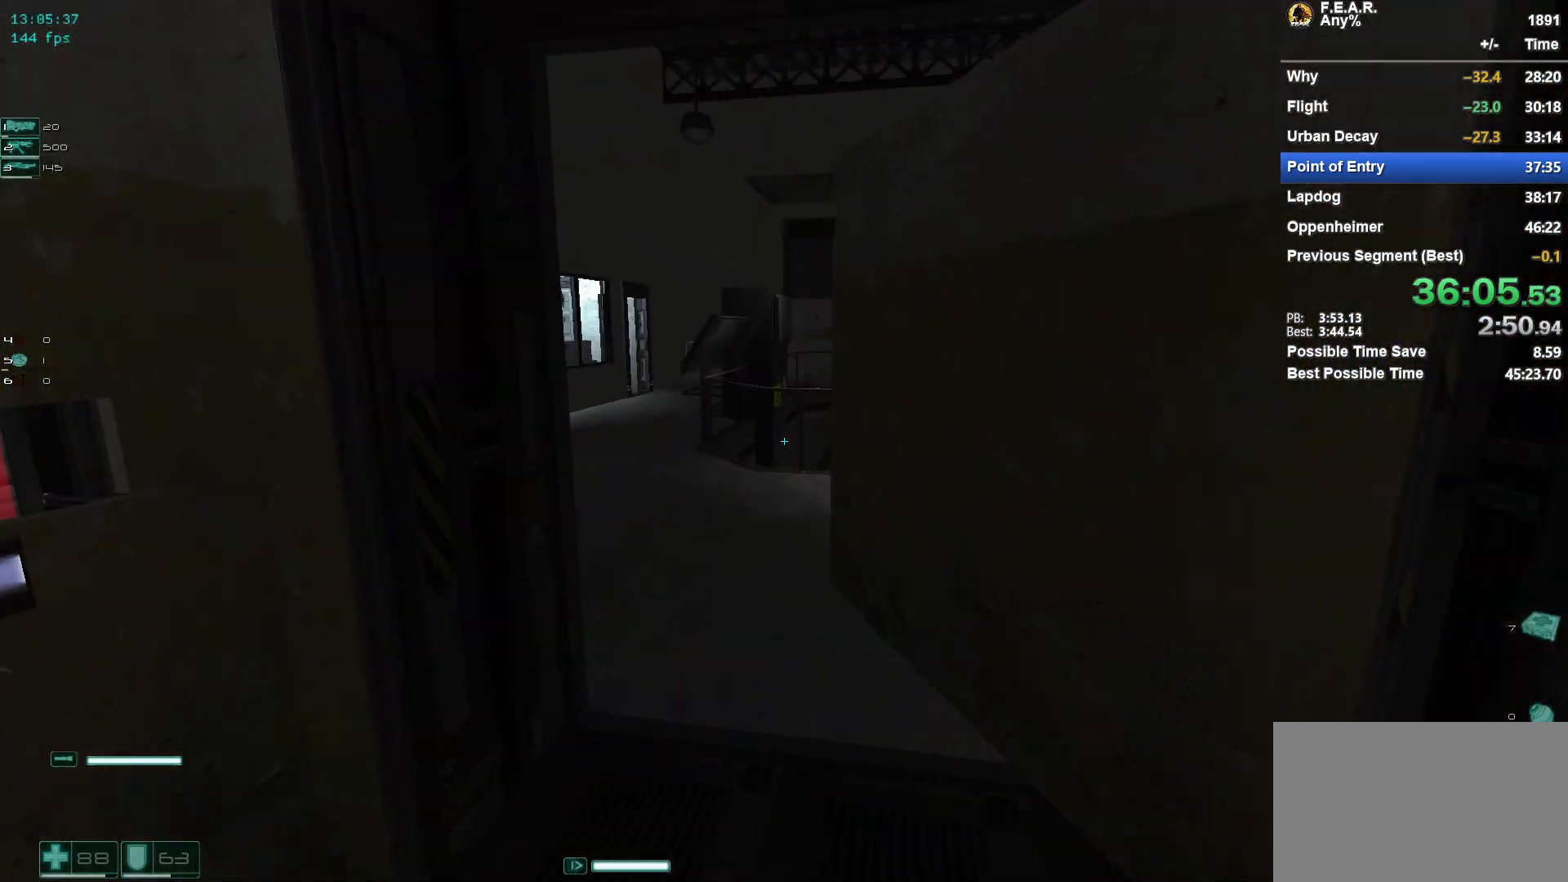
{"keys": ["w"], "mouse": [], "events": []}
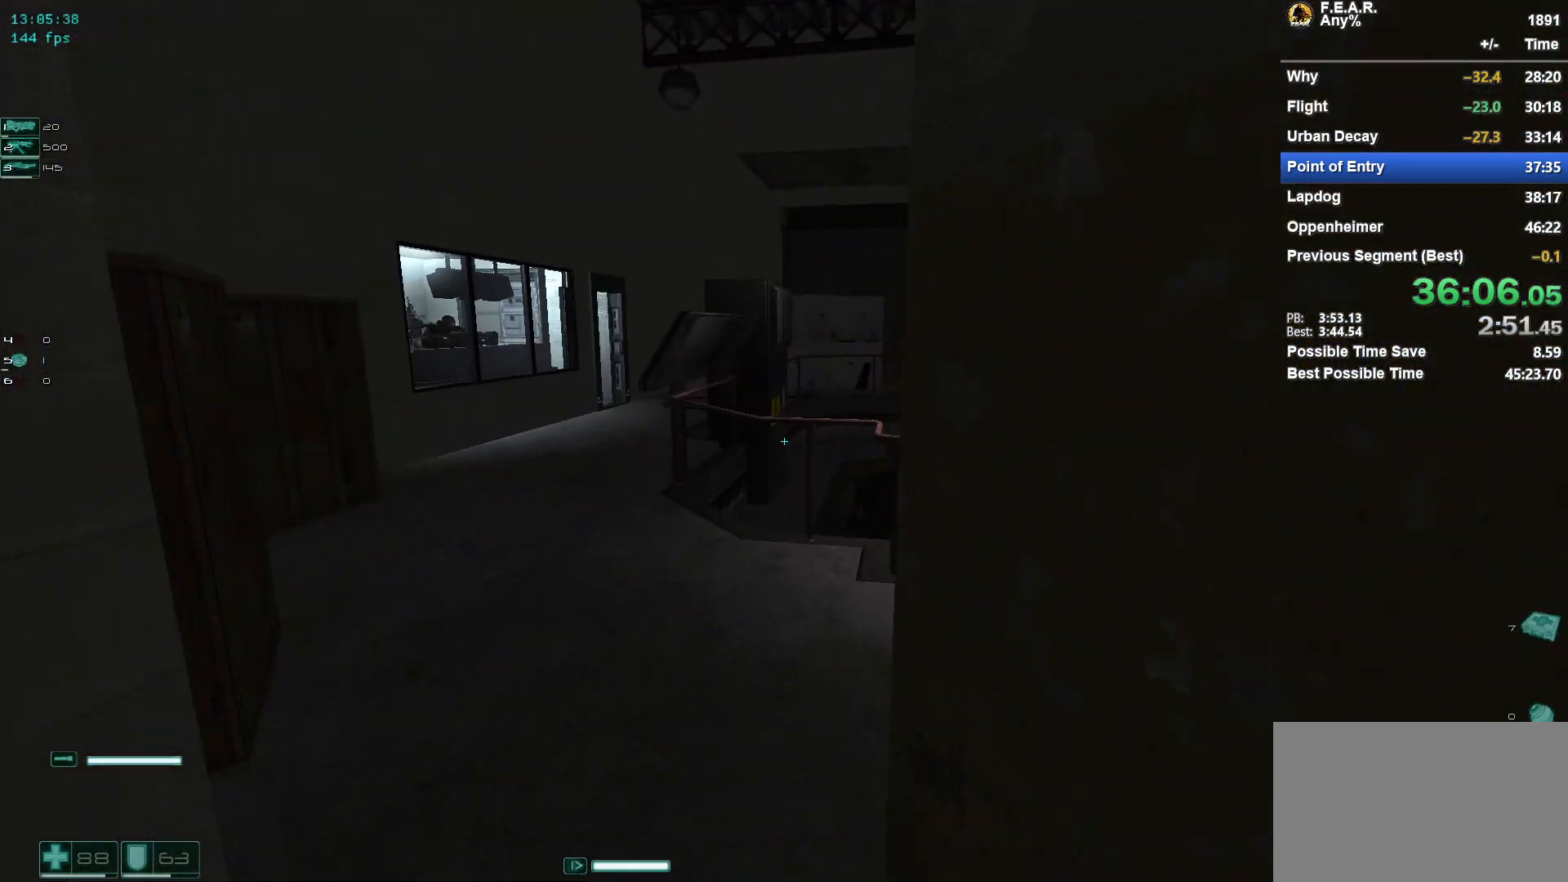
{"keys": ["d", "w"], "mouse": [], "events": [[434, "d", "down"]]}
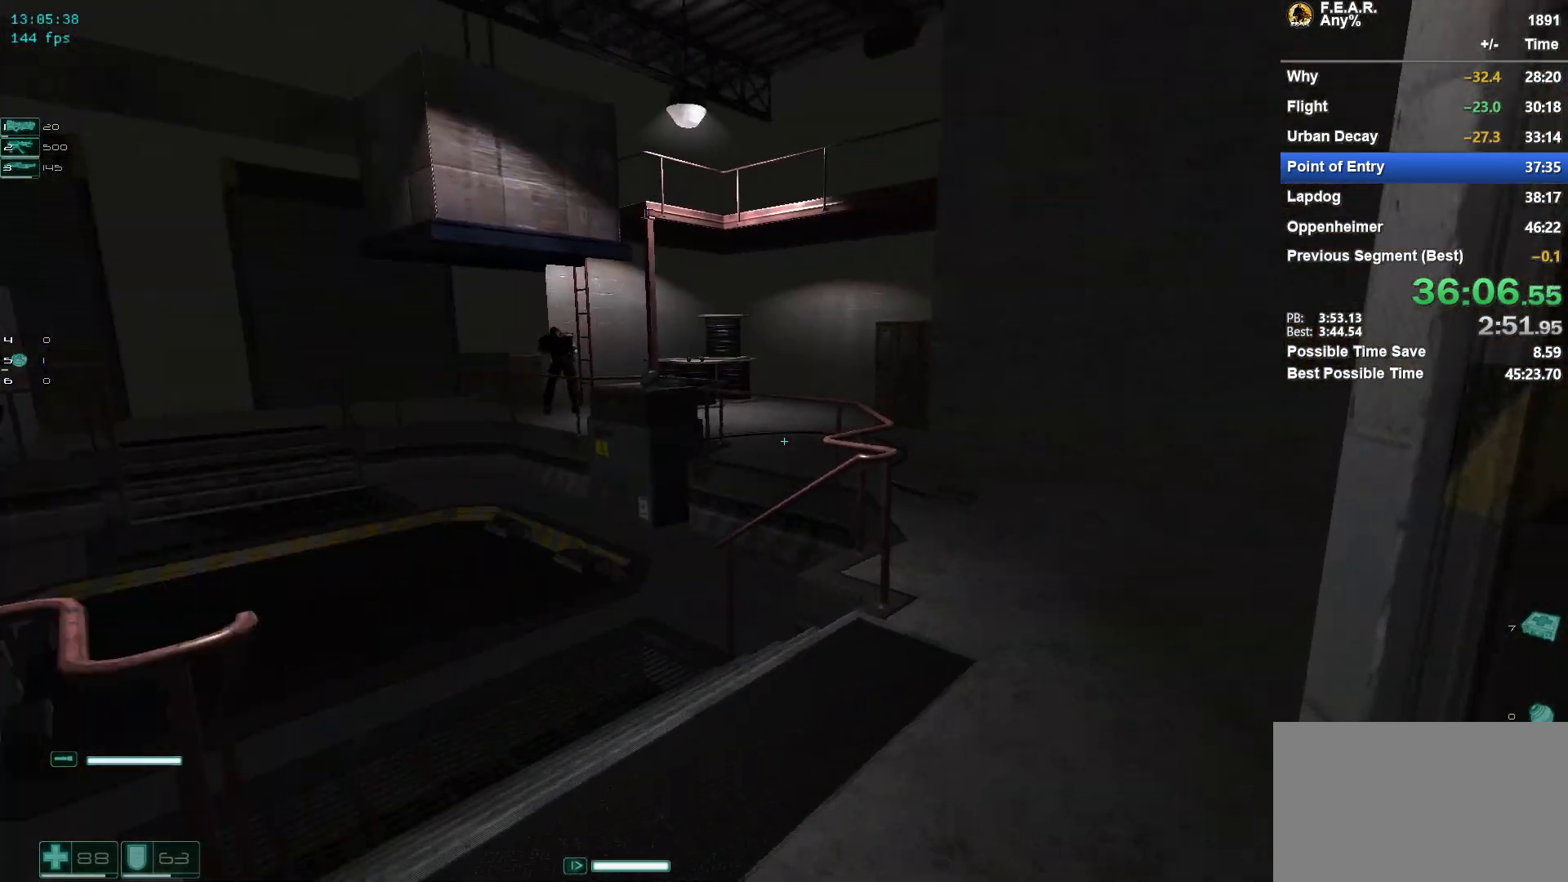
{"keys": ["w"], "mouse": [], "events": [[83, "d", "up"]]}
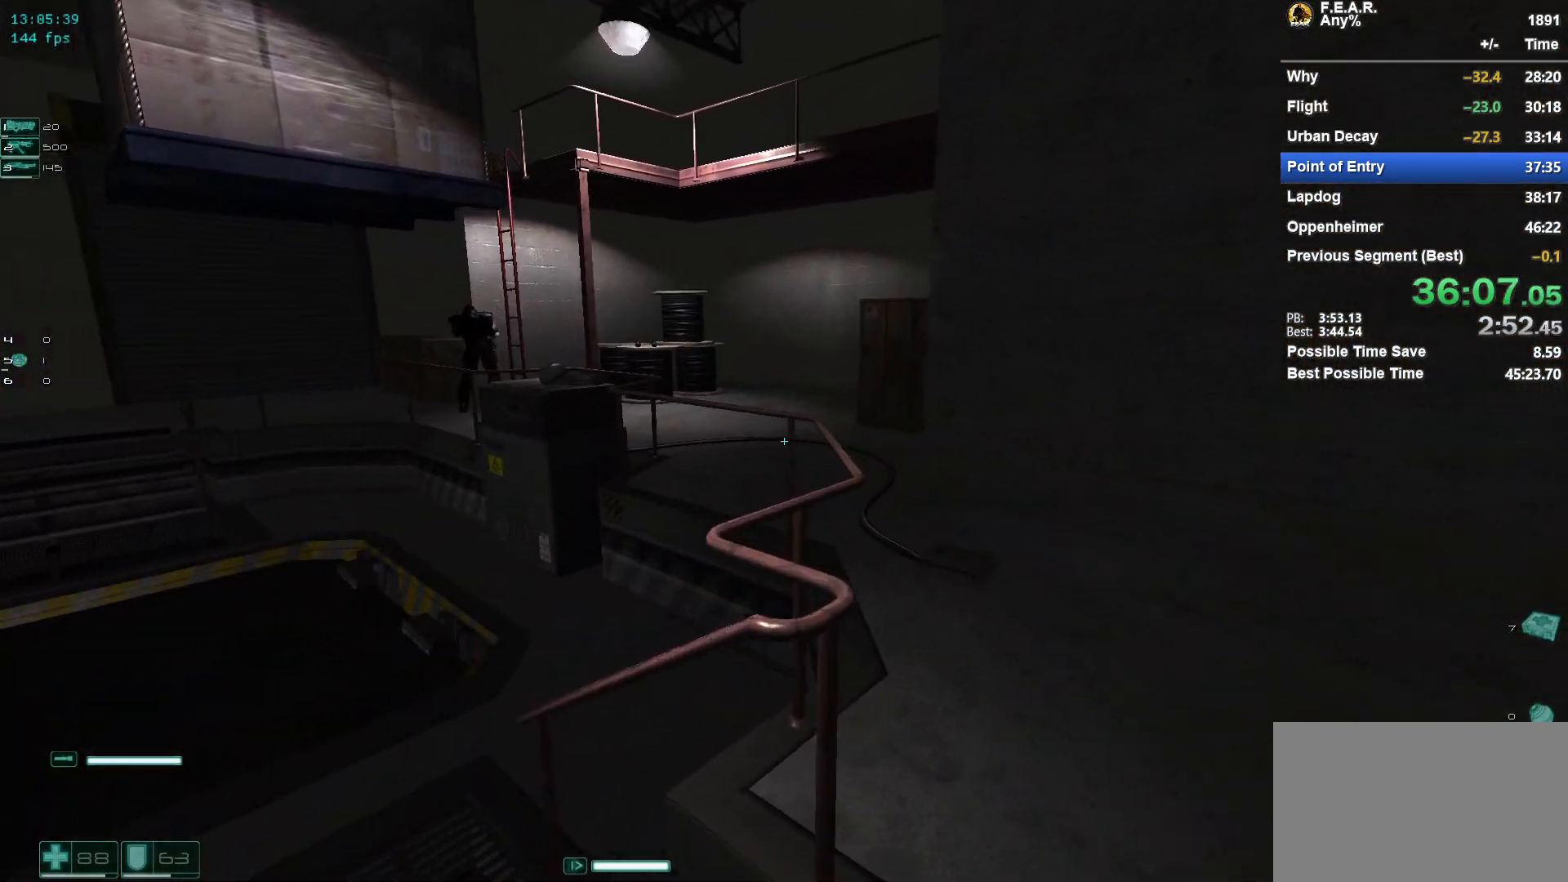
{"keys": ["w"], "mouse": [], "events": [[50, "space", "down"], [101, "1", "down"], [184, "space", "up"], [234, "1", "up"]]}
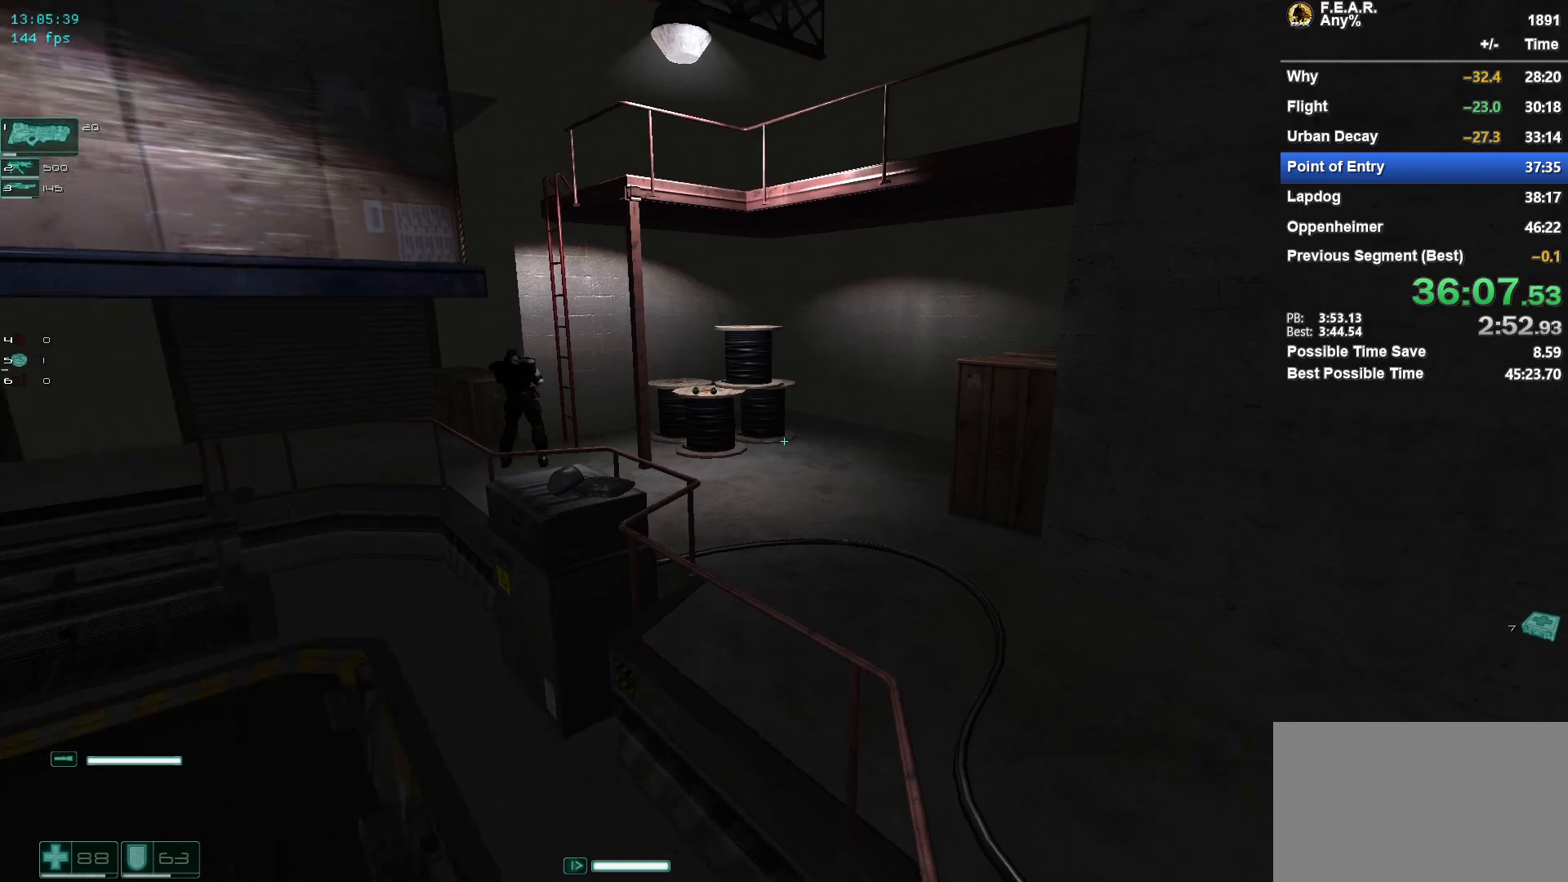
{"keys": ["w"], "mouse": ["right"], "events": [[17, "d", "down"], [400, "d", "up"], [484, "mouse_right", "down"]]}
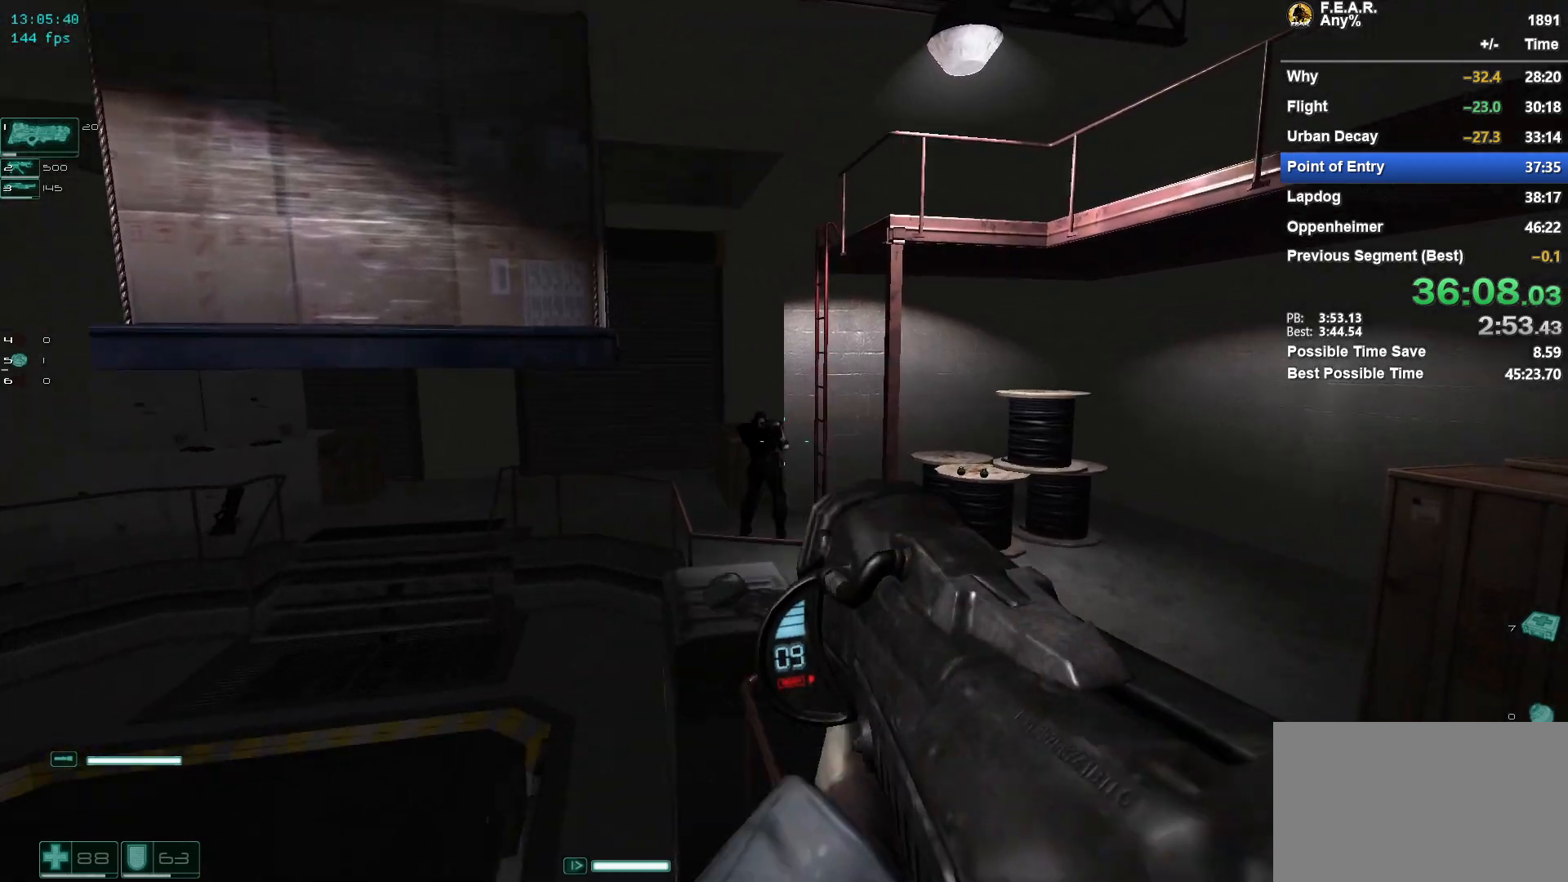
{"keys": ["w"], "mouse": ["left"], "events": [[117, "mouse_right", "up"], [501, "mouse_left", "down"]]}
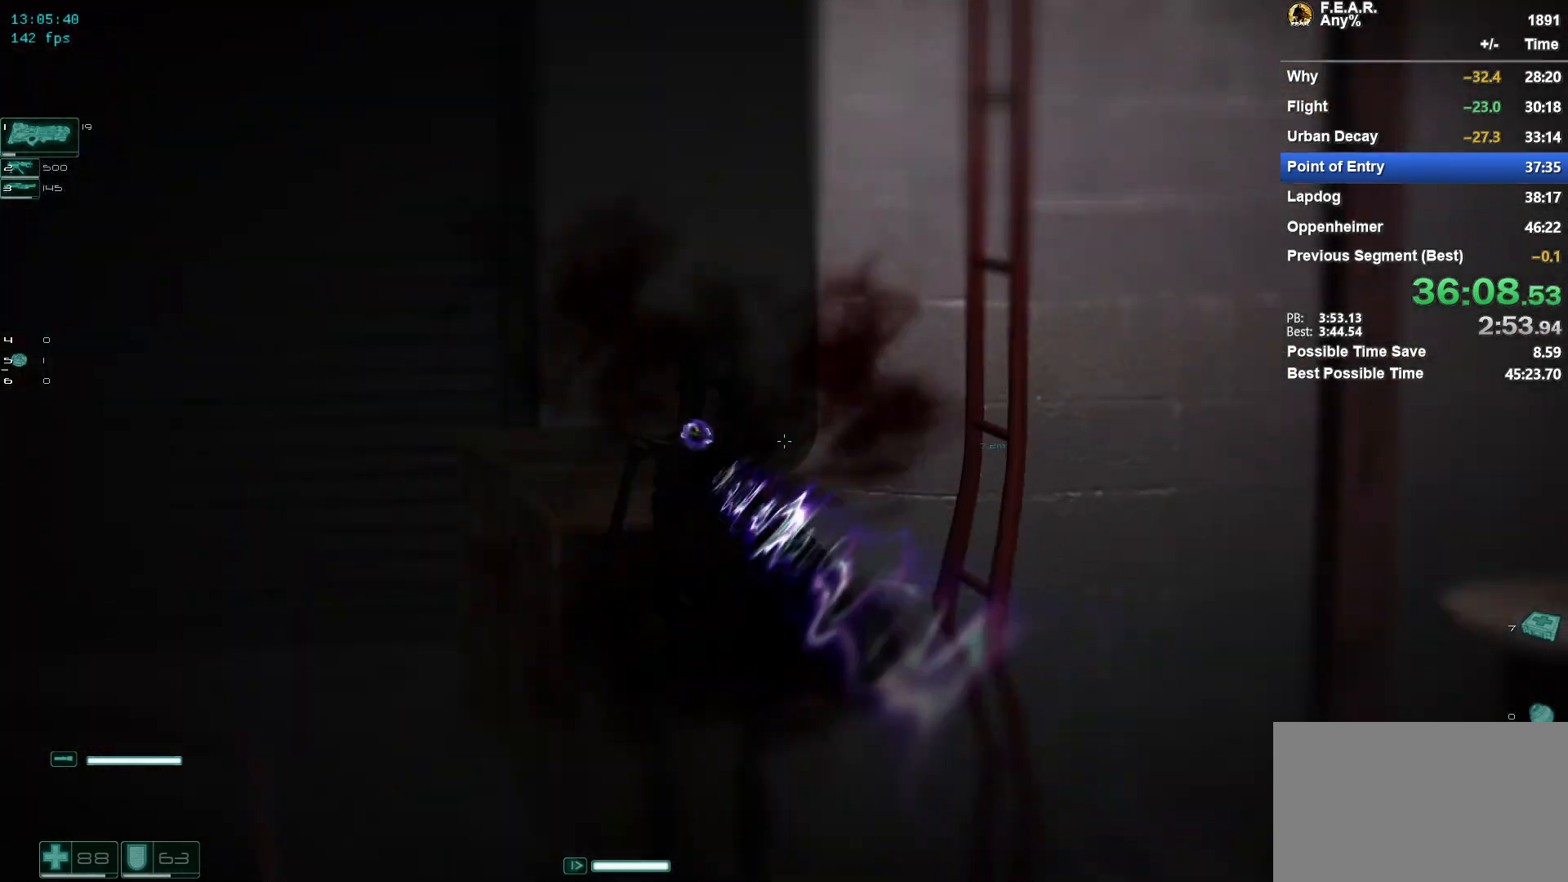
{"keys": ["w"], "mouse": [], "events": [[183, "mouse_left", "up"], [233, "mouse_right", "down"], [417, "mouse_right", "up"]]}
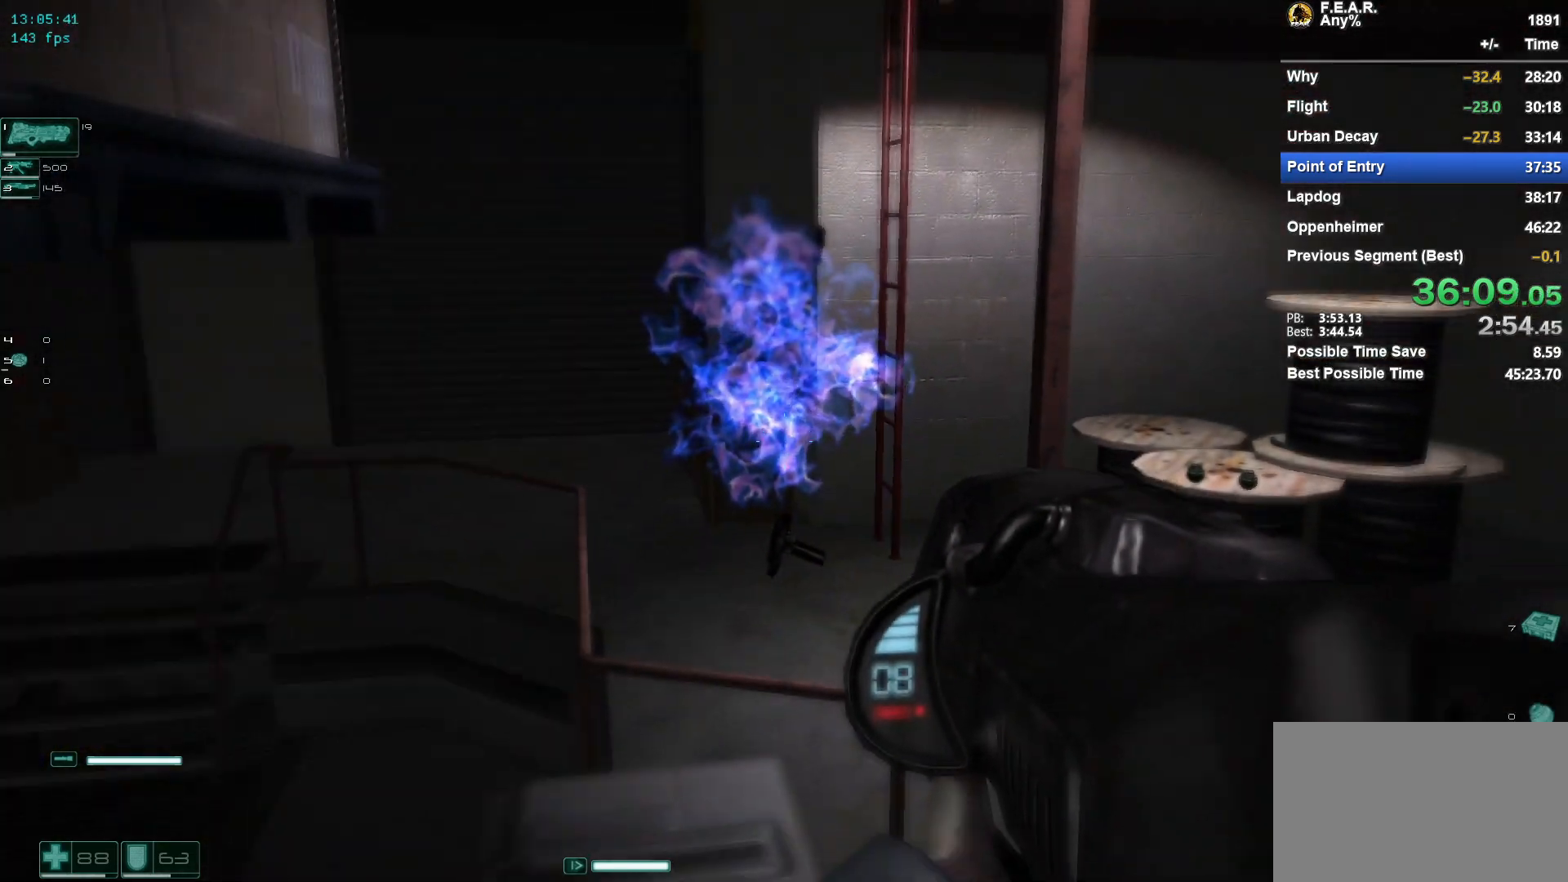
{"keys": ["w"], "mouse": [], "events": []}